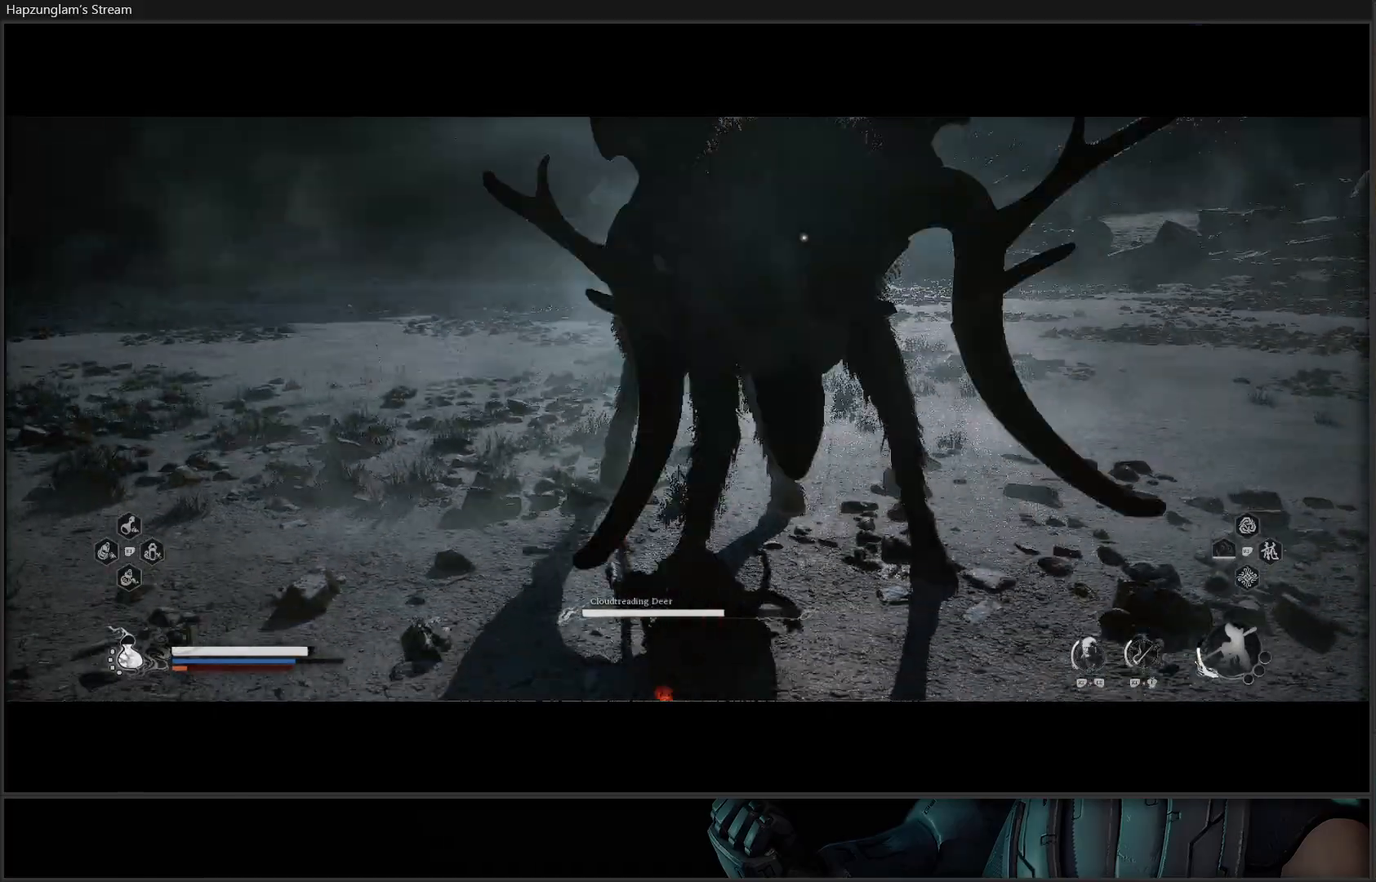
Gameplay with a controller (Xbox layout); each line is a JSON object with the inputs held at the frame after it. "events" lists button and stick changes between this image and that frame as [ms after this image, input, new state], when the widget could be followed in between.
{"buttons": [], "left_stick": "left", "right_stick": "center", "events": [[50, "B", "down"], [150, "B", "up"], [217, "B", "down"], [367, "B", "up"]]}
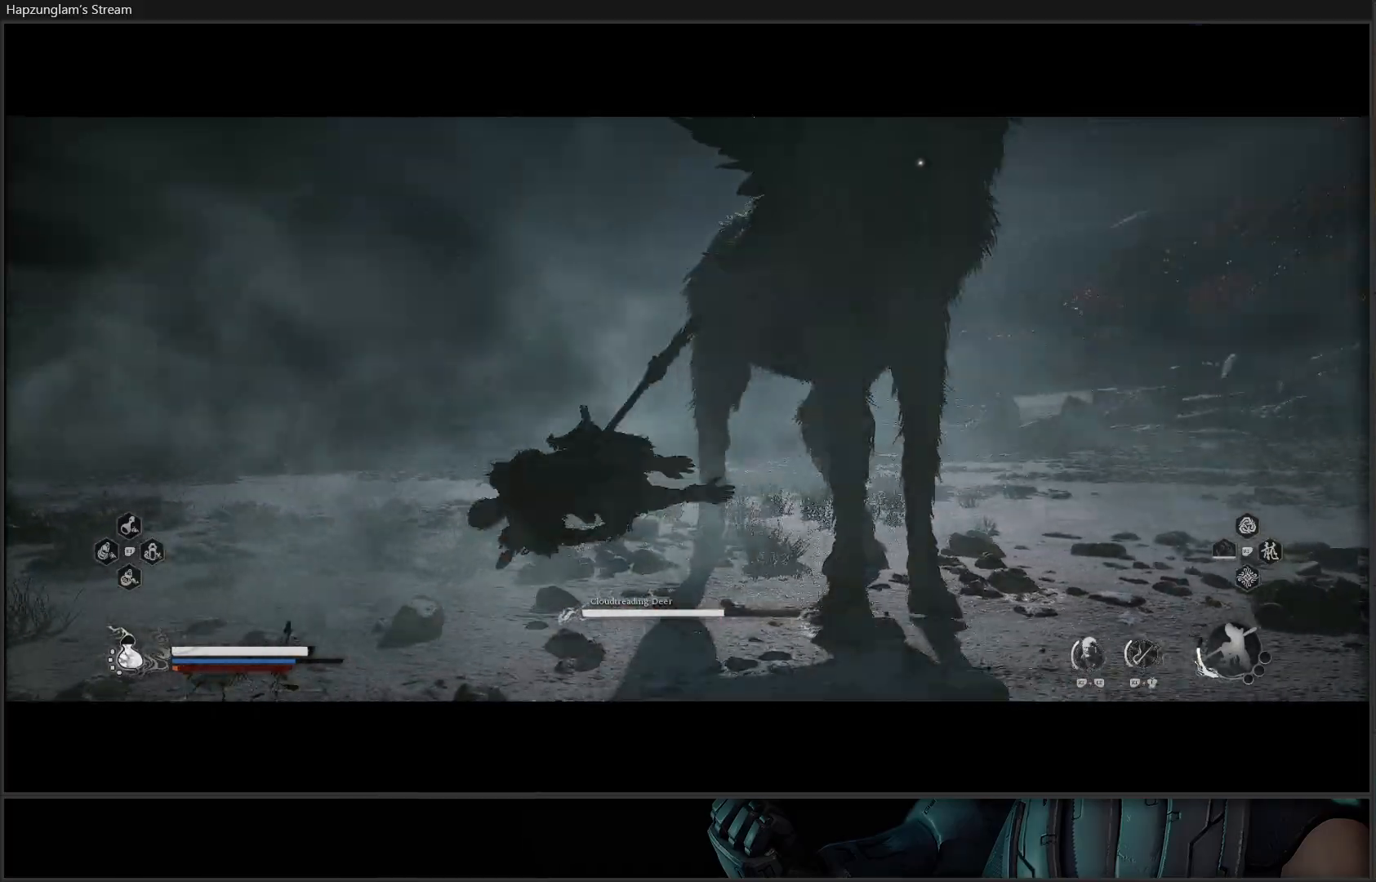
{"buttons": ["B"], "left_stick": "down-left", "right_stick": "center", "events": [[16, "B", "down"], [133, "left_stick", "down-left"], [200, "B", "up"], [333, "B", "down"], [433, "B", "up"], [500, "B", "down"]]}
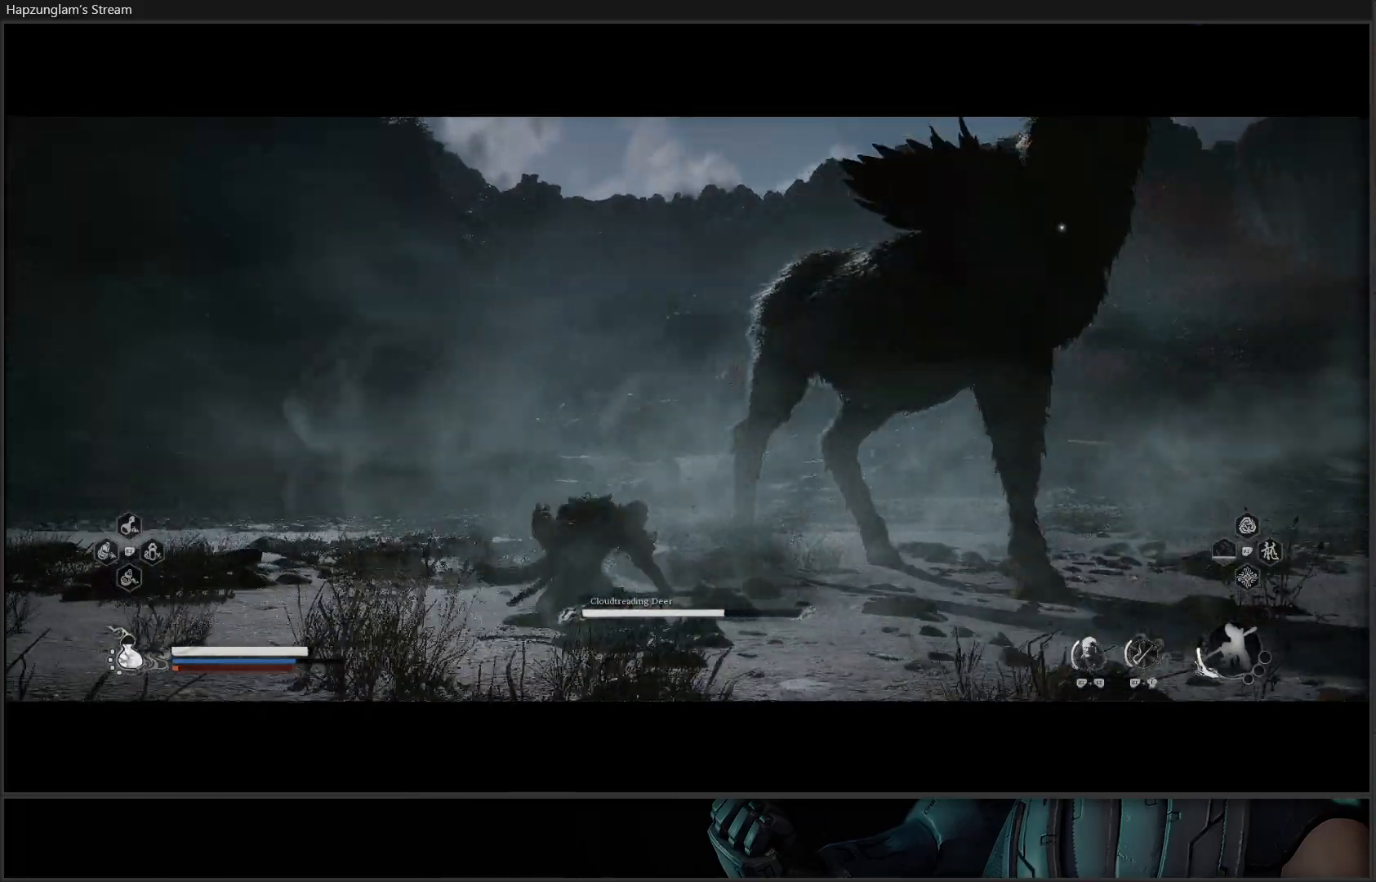
{"buttons": [], "left_stick": "down-left", "right_stick": "center", "events": [[117, "B", "up"]]}
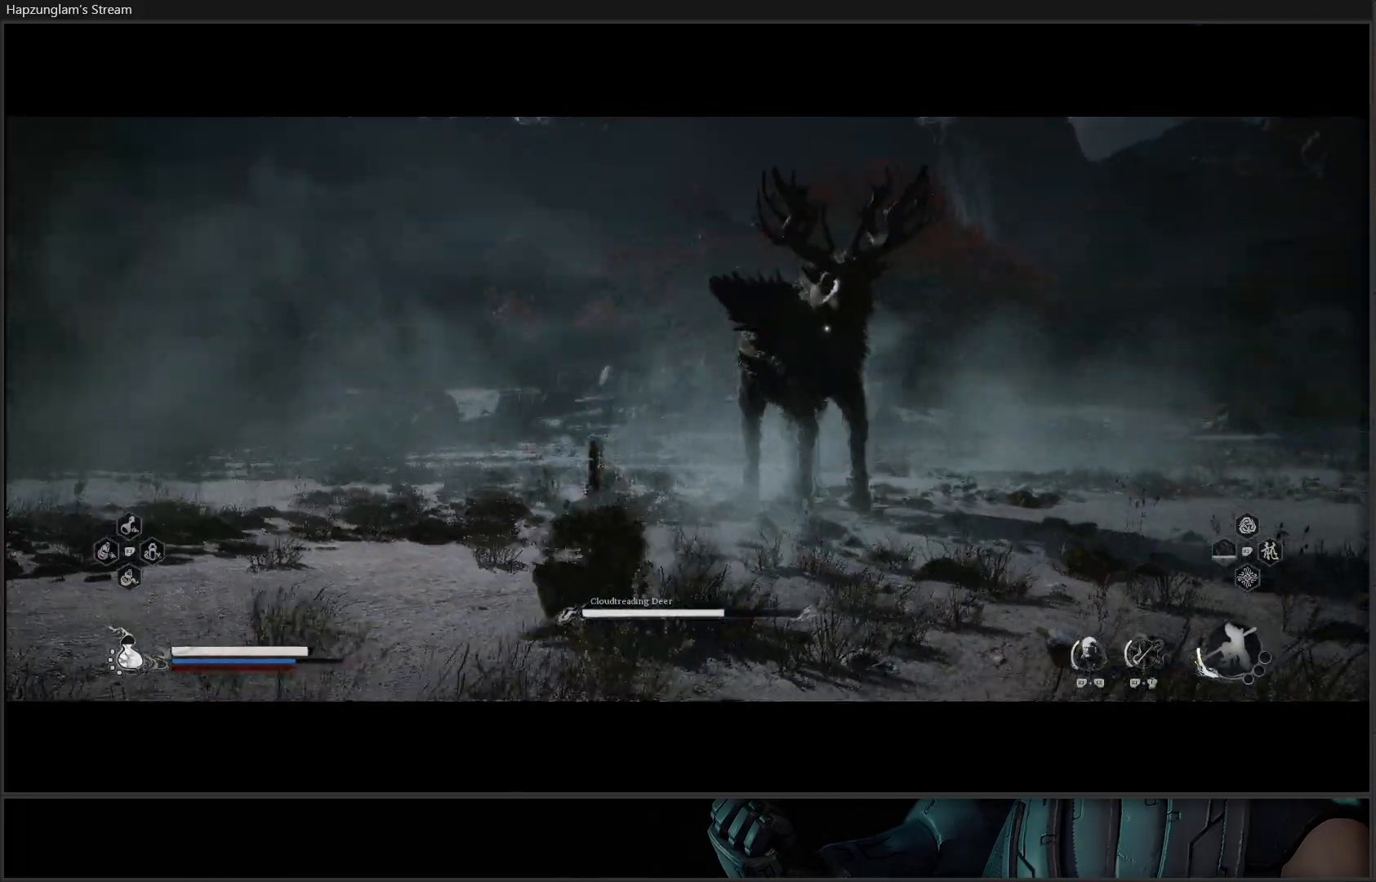
{"buttons": ["B"], "left_stick": "down-left", "right_stick": "center", "events": [[367, "B", "down"]]}
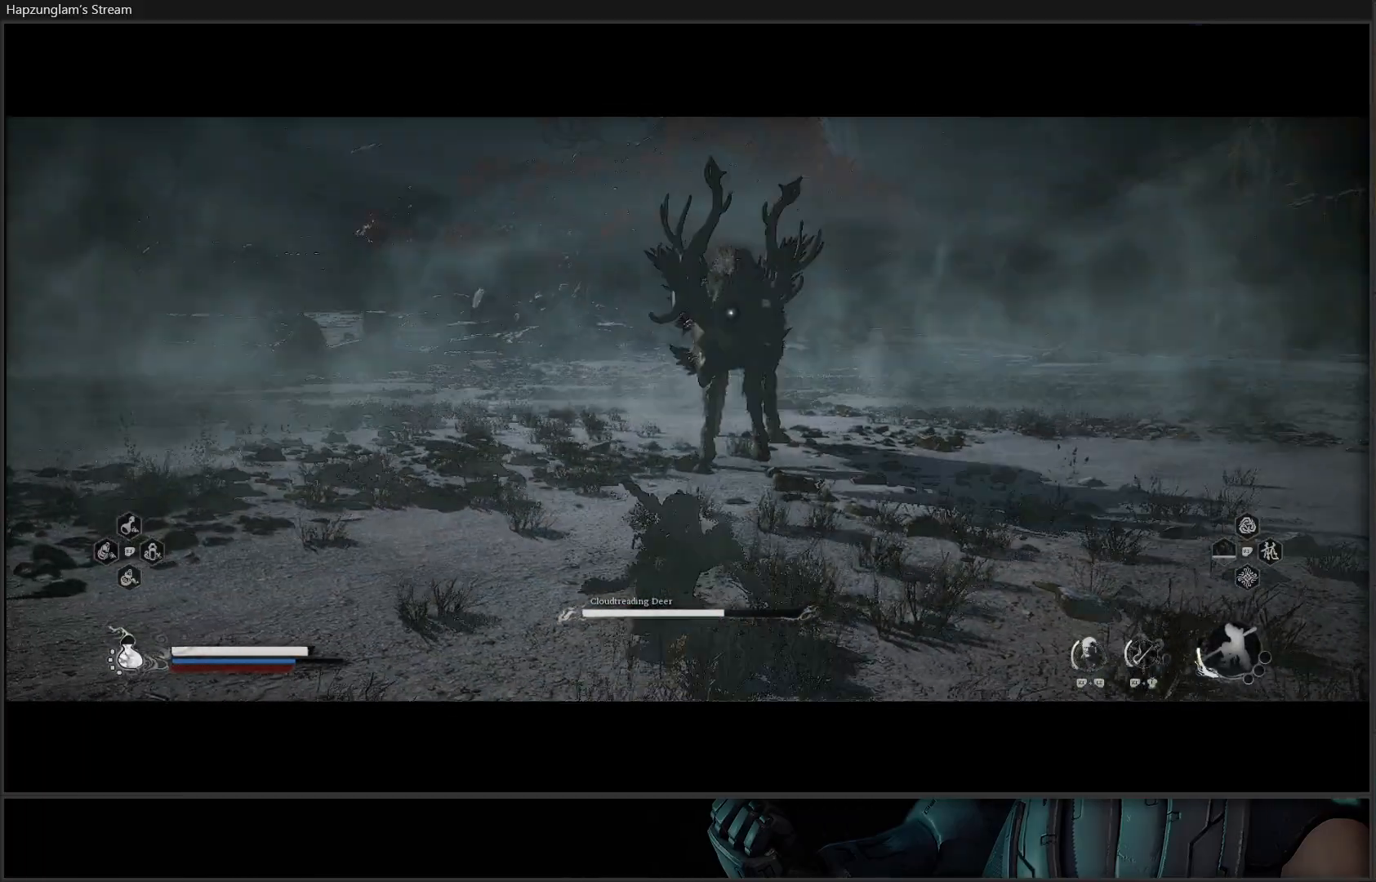
{"buttons": [], "left_stick": "down-left", "right_stick": "center", "events": [[17, "B", "up"], [67, "B", "down"], [250, "B", "up"]]}
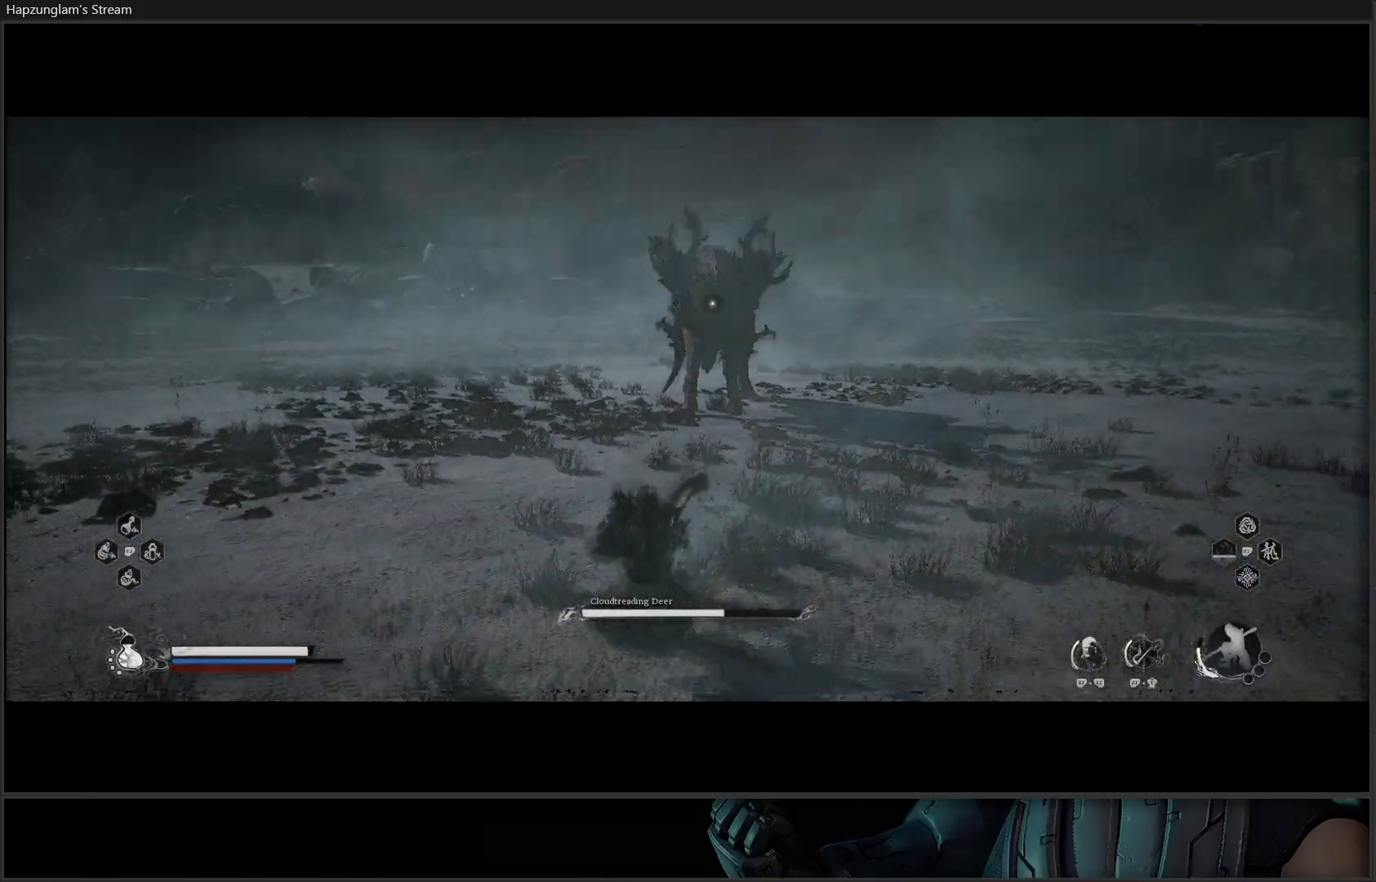
{"buttons": [], "left_stick": "down", "right_stick": "center", "events": [[216, "left_stick", "down-right"], [333, "L3", "down"], [400, "left_stick", "down"], [483, "L3", "up"]]}
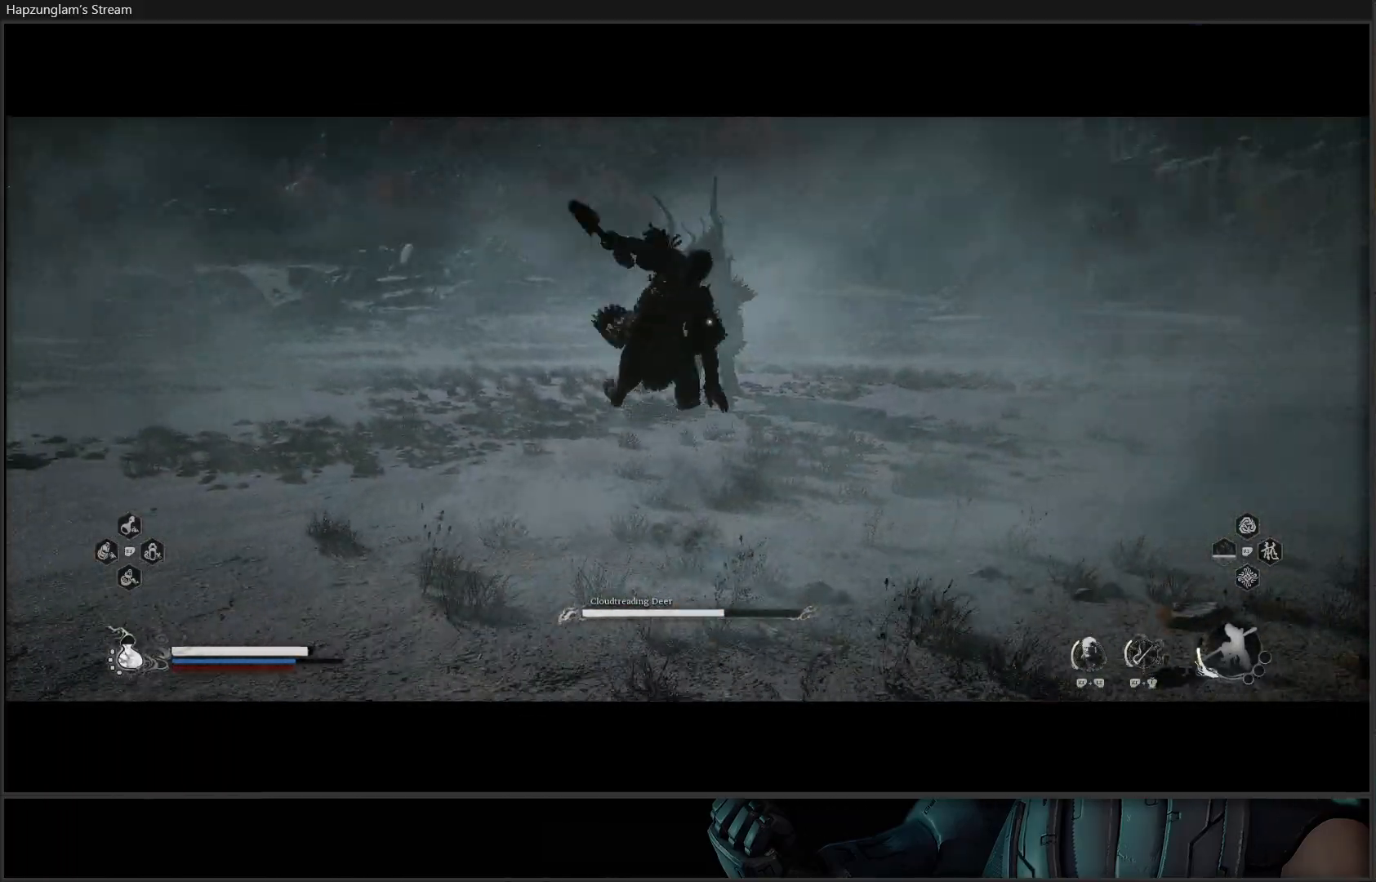
{"buttons": [], "left_stick": "down-left", "right_stick": "center", "events": [[50, "left_stick", "down-left"]]}
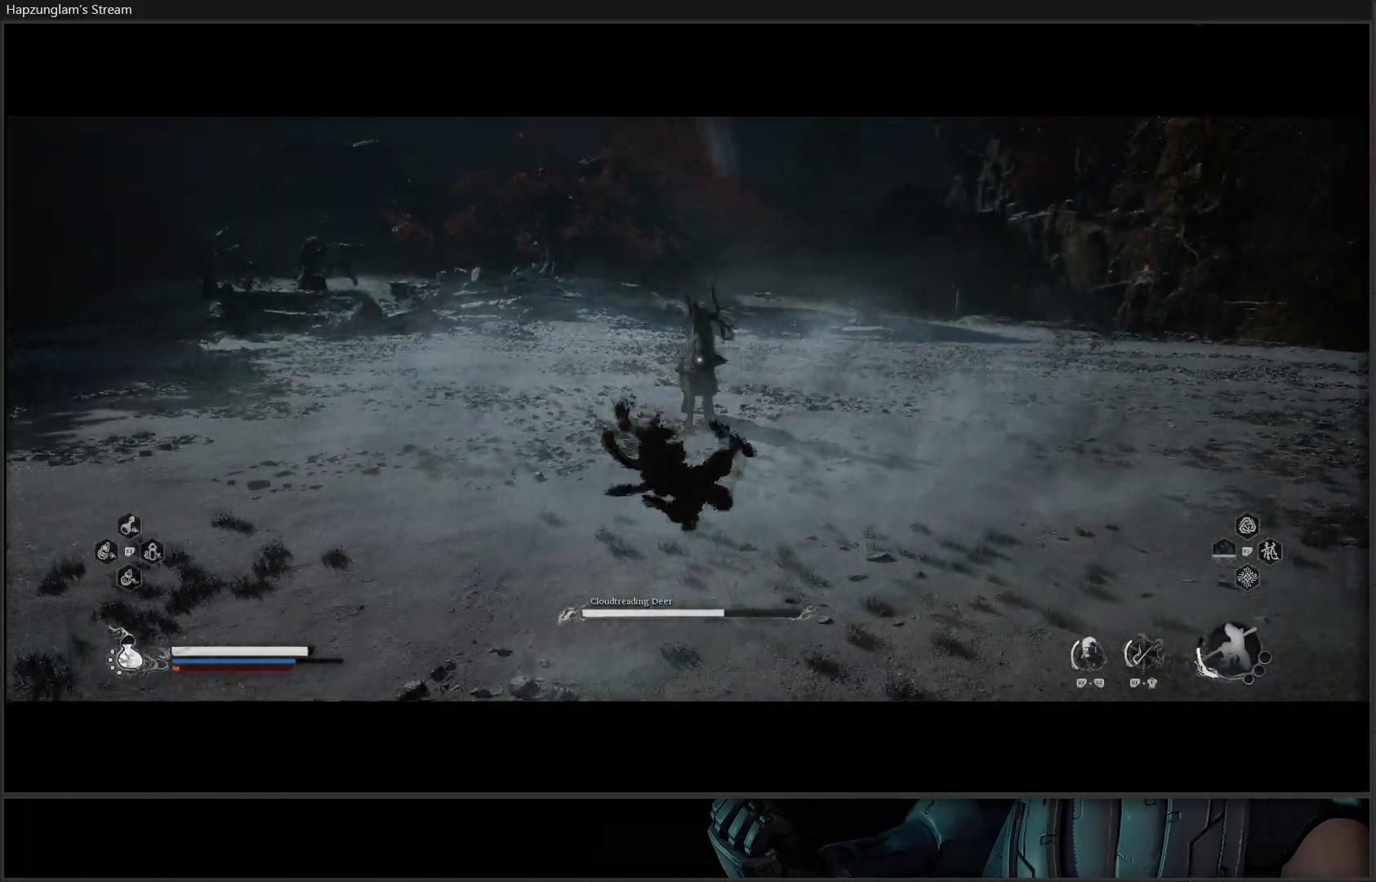
{"buttons": [], "left_stick": "down", "right_stick": "center", "events": [[183, "B", "down"], [300, "B", "up"], [367, "B", "down"], [400, "left_stick", "down"], [433, "B", "up"]]}
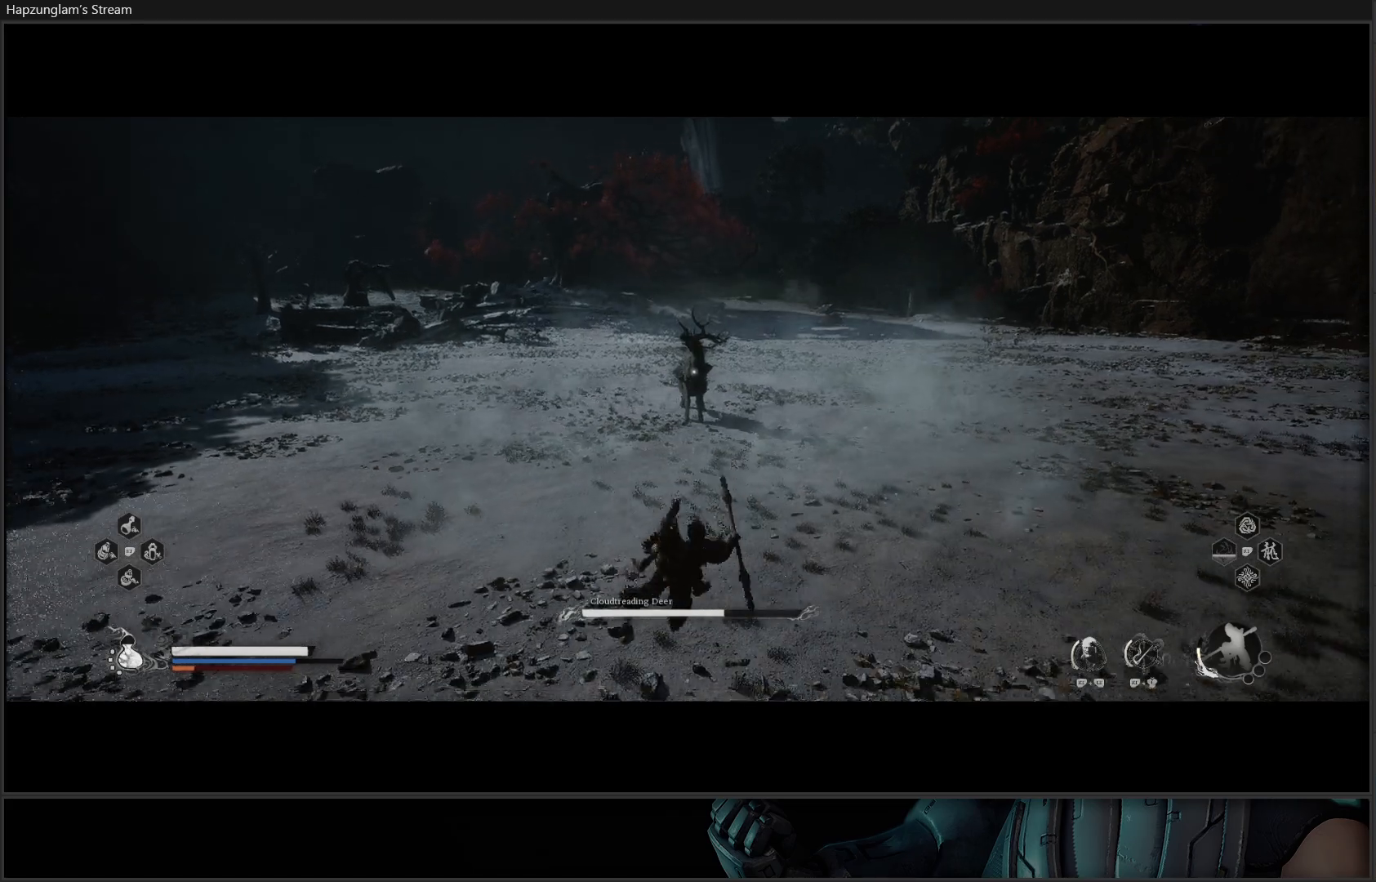
{"buttons": ["B"], "left_stick": "right", "right_stick": "center", "events": [[17, "left_stick", "down-right"], [50, "B", "down"], [117, "B", "up"], [150, "left_stick", "right"], [201, "B", "down"], [267, "B", "up"], [351, "B", "down"], [417, "B", "up"], [501, "B", "down"]]}
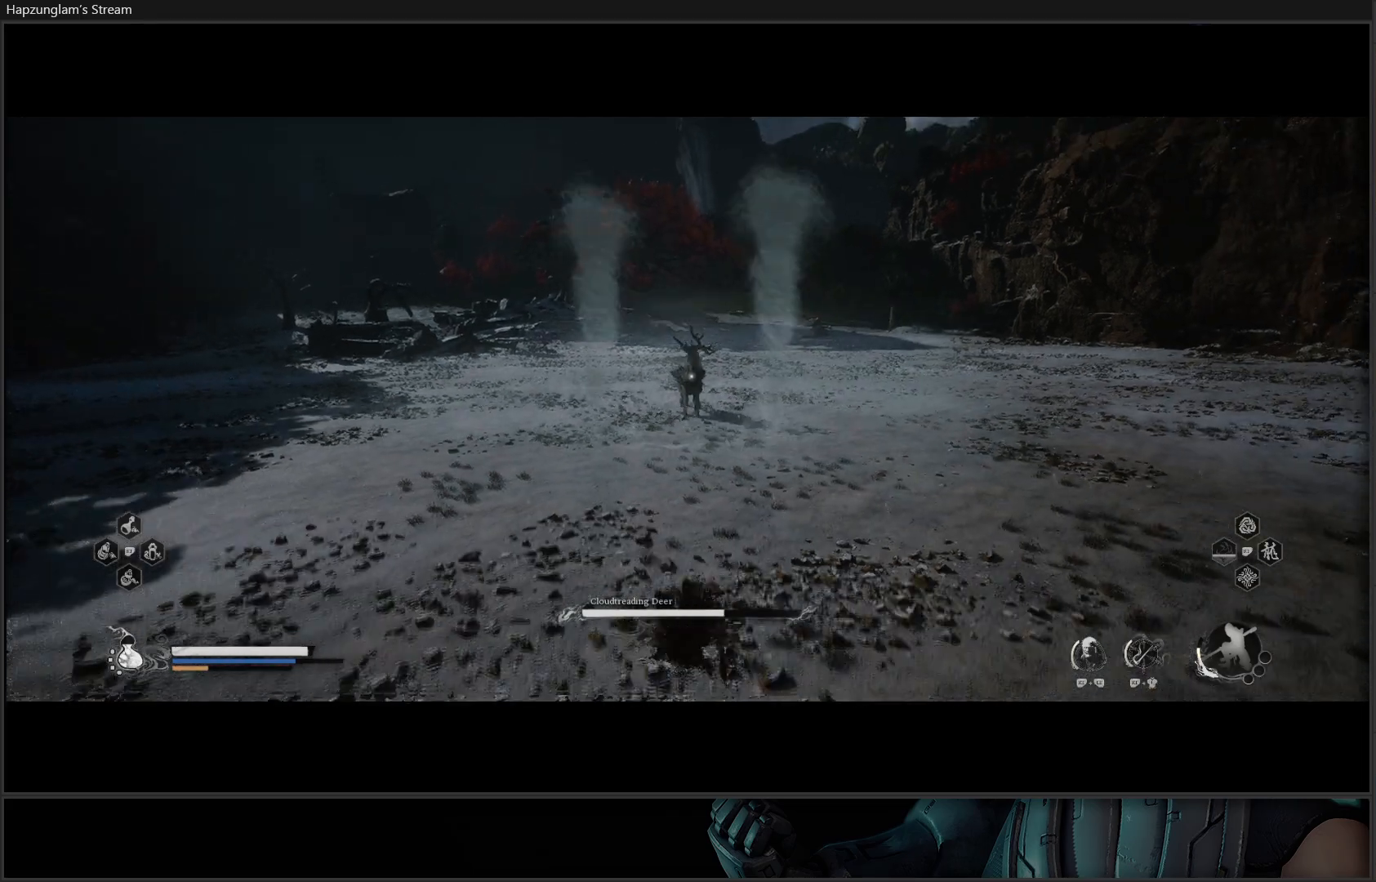
{"buttons": [], "left_stick": "right", "right_stick": "center", "events": [[50, "B", "up"], [150, "B", "down"], [183, "B", "up"], [283, "B", "down"], [334, "B", "up"], [450, "B", "down"], [484, "B", "up"]]}
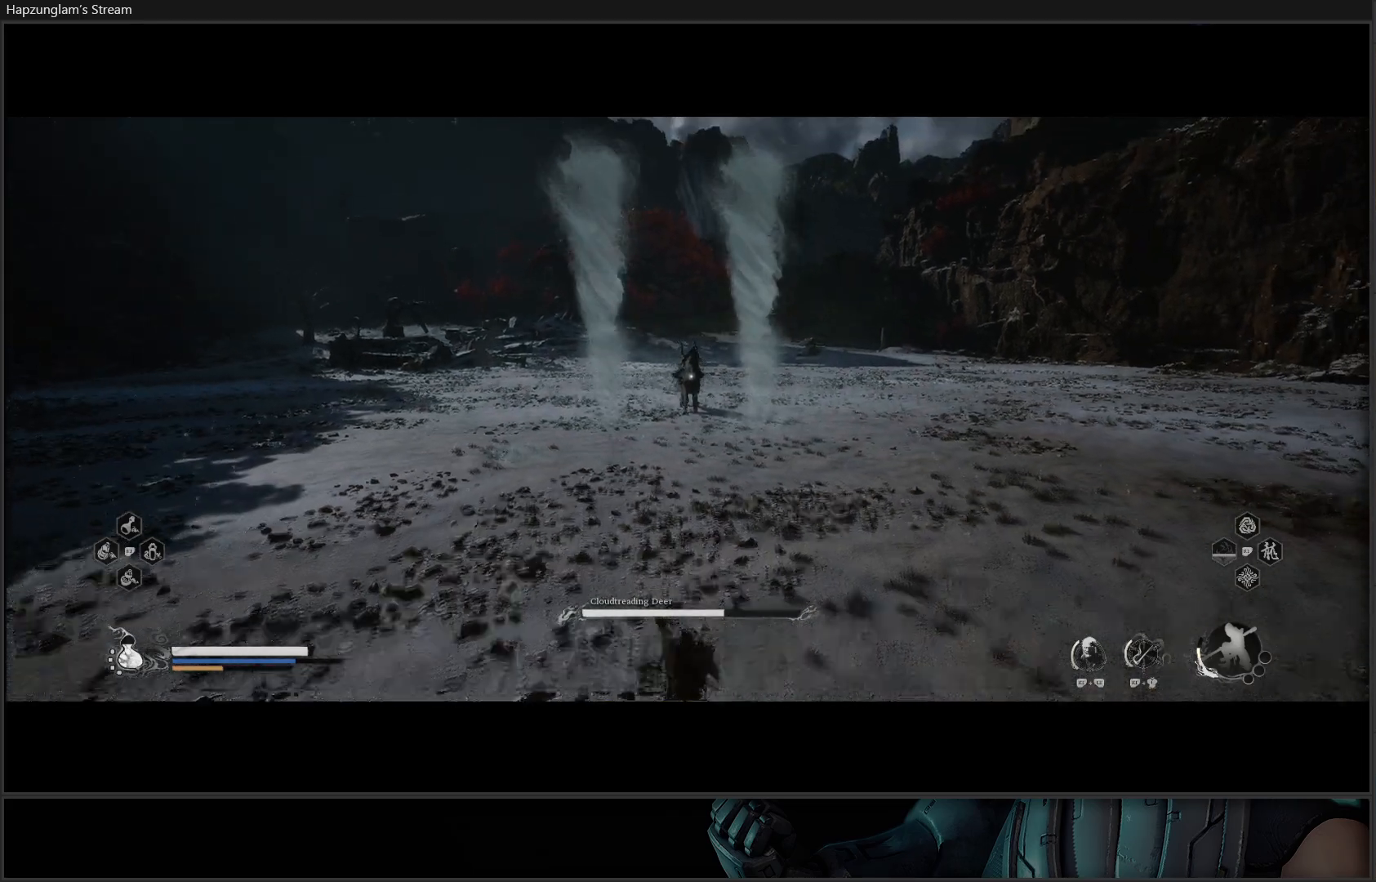
{"buttons": [], "left_stick": "center", "right_stick": "center", "events": [[84, "B", "down"], [150, "B", "up"], [234, "B", "down"], [267, "left_stick", "center"], [317, "B", "up"]]}
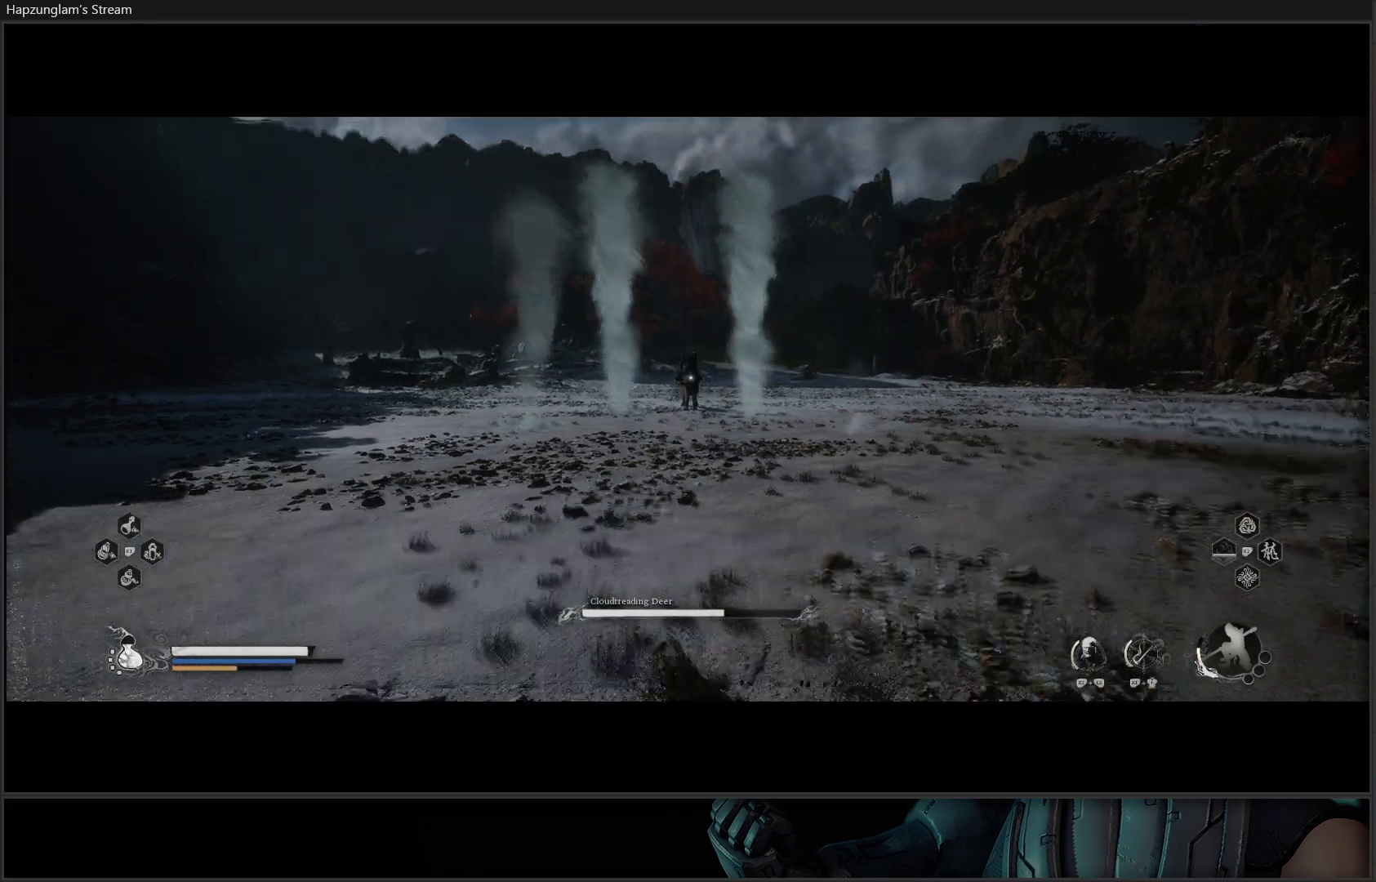
{"buttons": ["B"], "left_stick": "up-right", "right_stick": "center", "events": [[17, "left_stick", "up-right"], [50, "B", "down"], [133, "B", "up"], [183, "B", "down"], [250, "B", "up"], [334, "B", "down"], [417, "B", "up"], [484, "B", "down"]]}
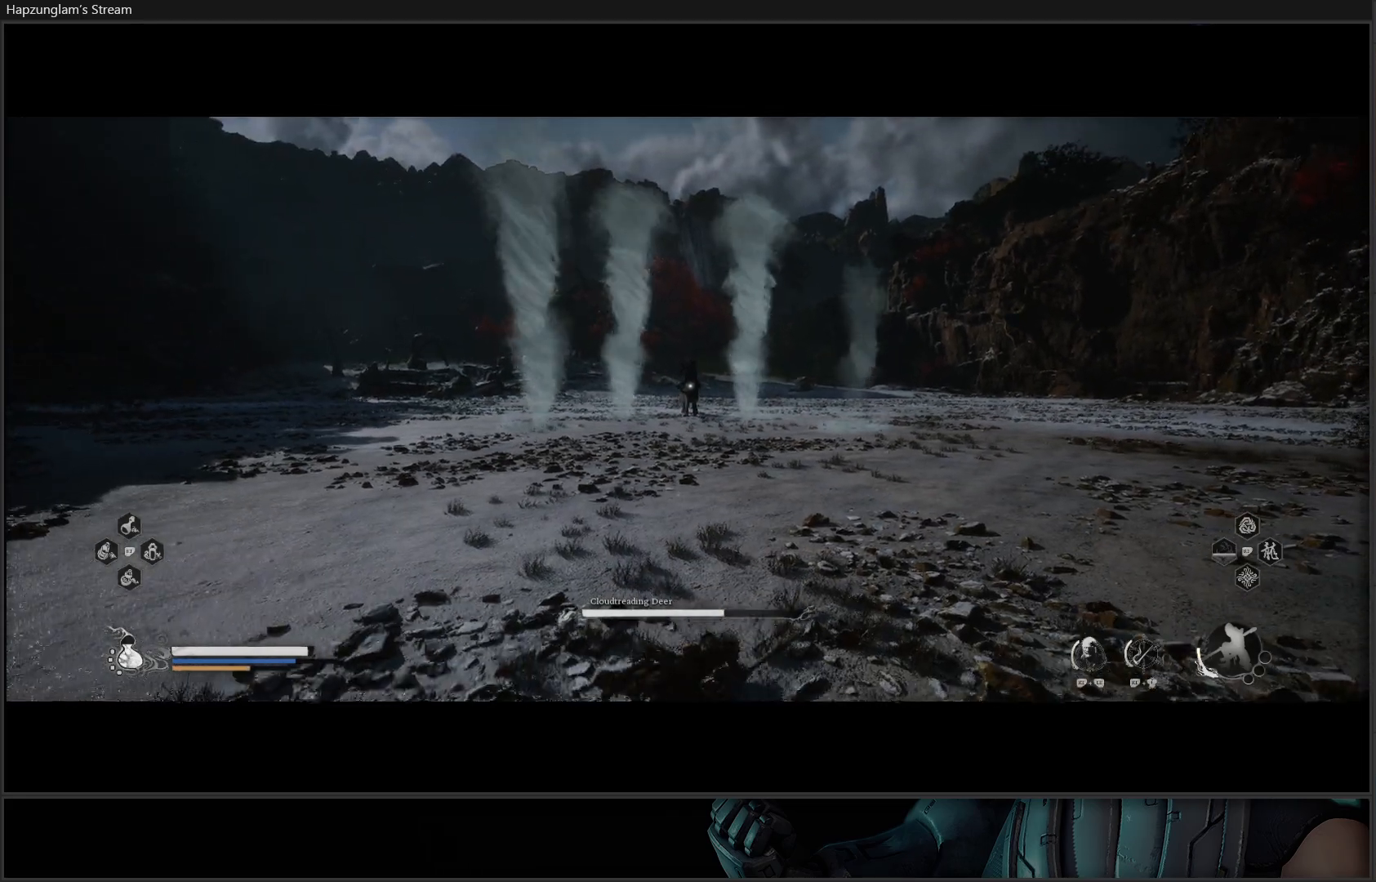
{"buttons": [], "left_stick": "up-right", "right_stick": "center", "events": [[34, "B", "up"], [150, "B", "down"], [184, "B", "up"], [284, "B", "down"], [334, "B", "up"], [434, "B", "down"], [484, "B", "up"]]}
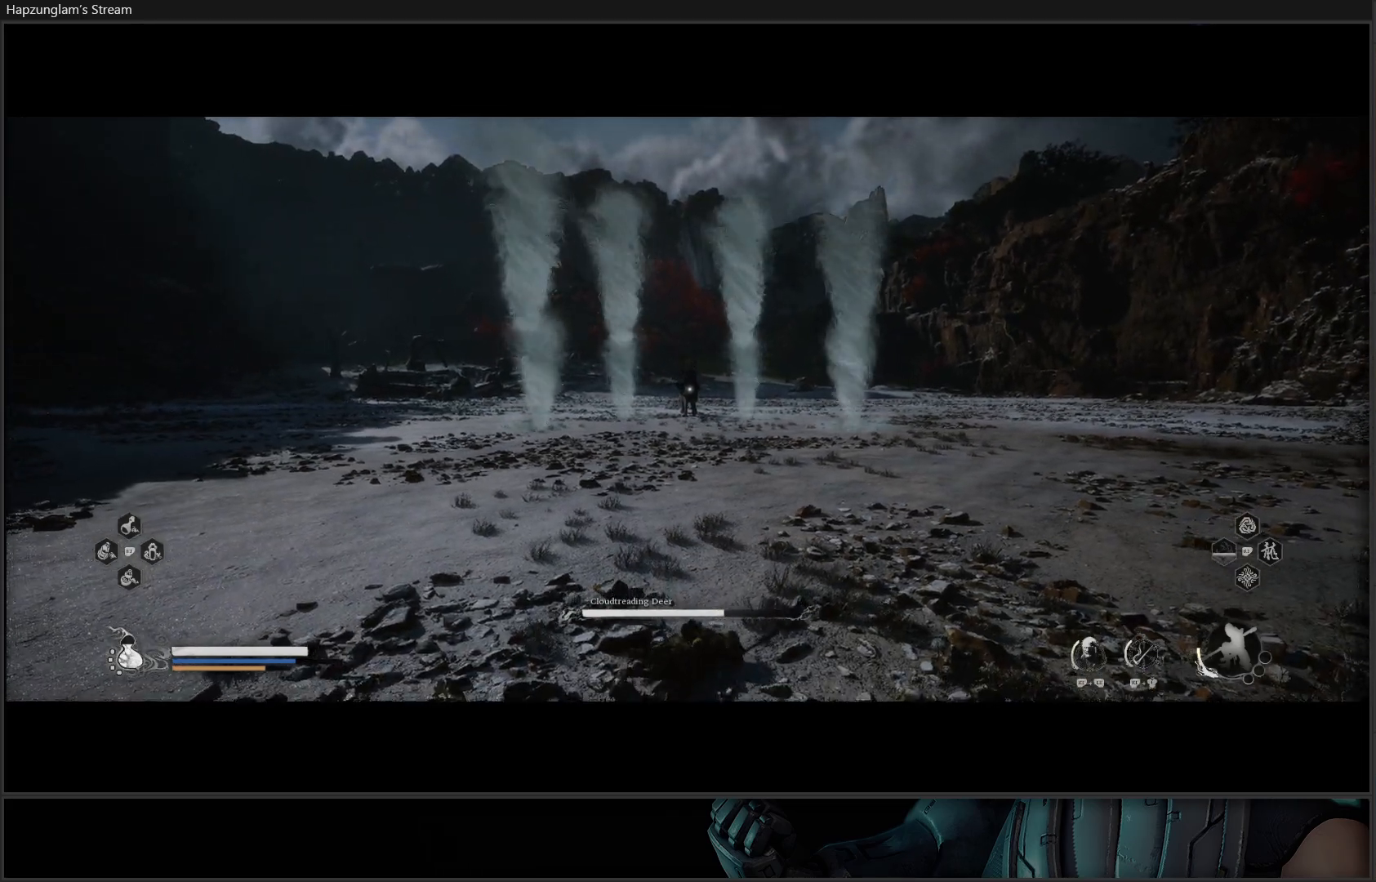
{"buttons": ["B"], "left_stick": "up-right", "right_stick": "center", "events": [[83, "B", "down"], [133, "B", "up"], [250, "B", "down"], [317, "B", "up"], [434, "B", "down"]]}
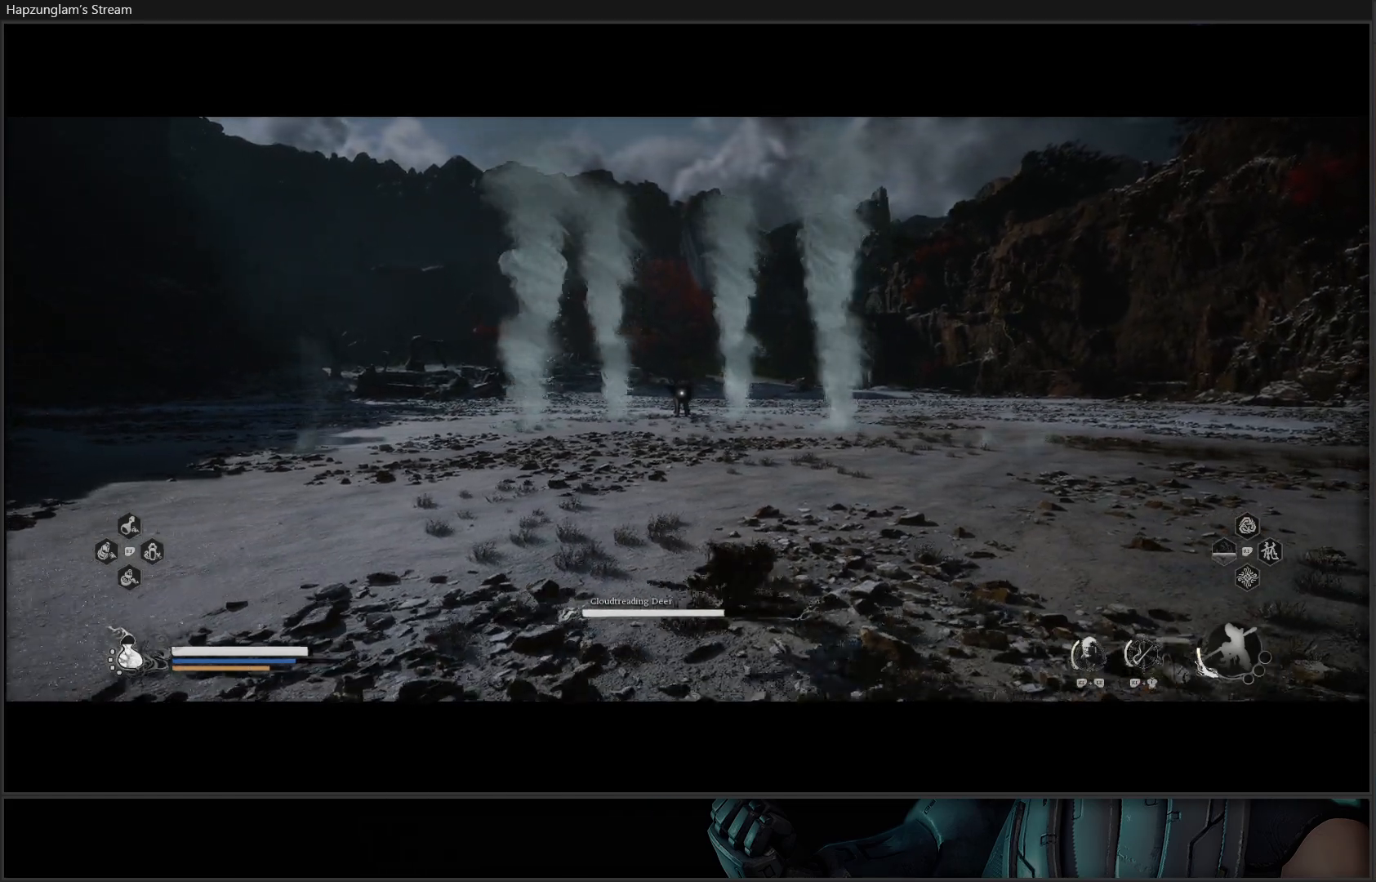
{"buttons": [], "left_stick": "up-right", "right_stick": "center", "events": [[34, "B", "up"], [134, "B", "down"], [251, "B", "up"]]}
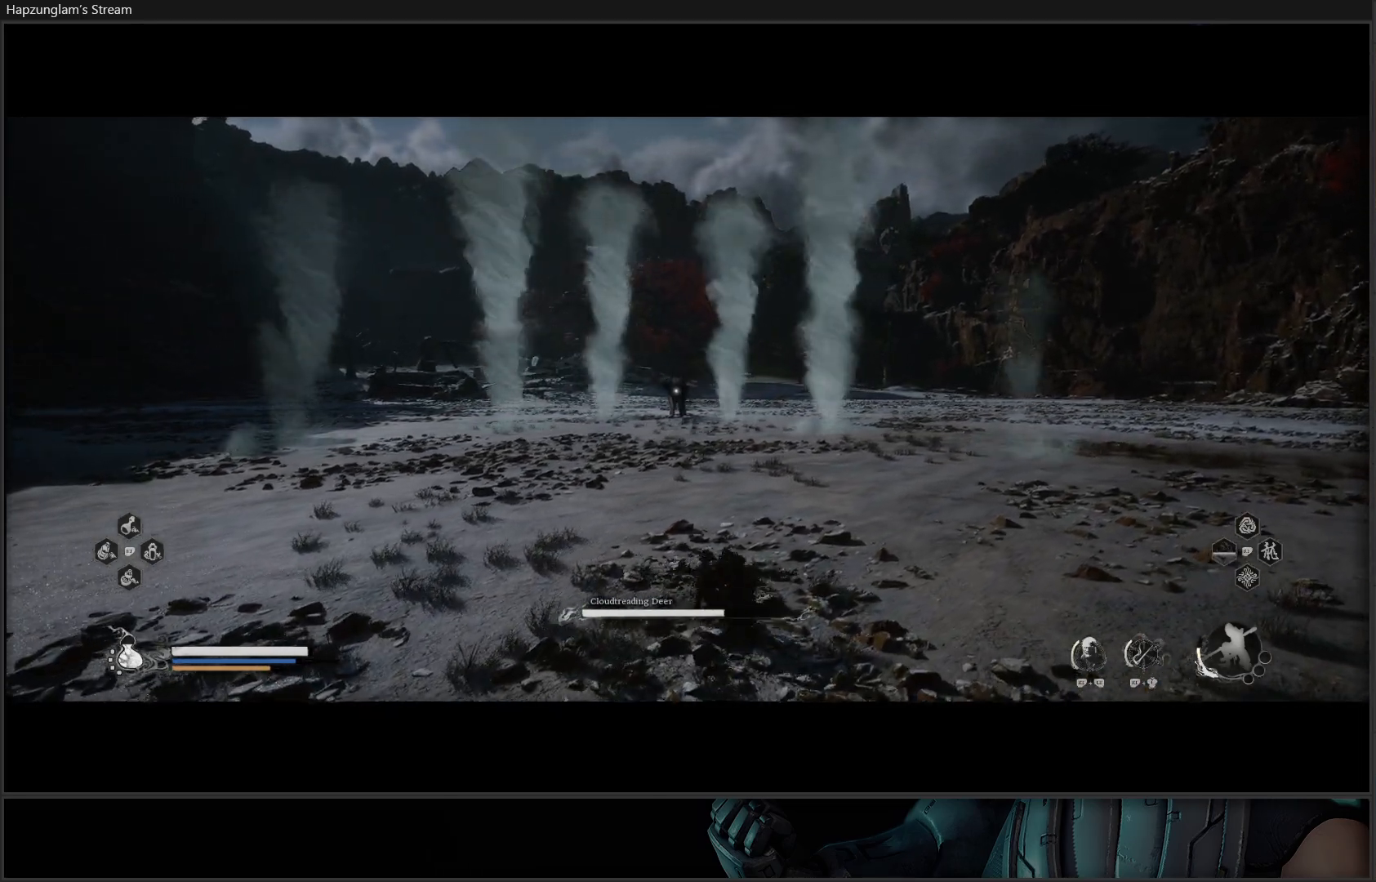
{"buttons": [], "left_stick": "up-right", "right_stick": "center", "events": []}
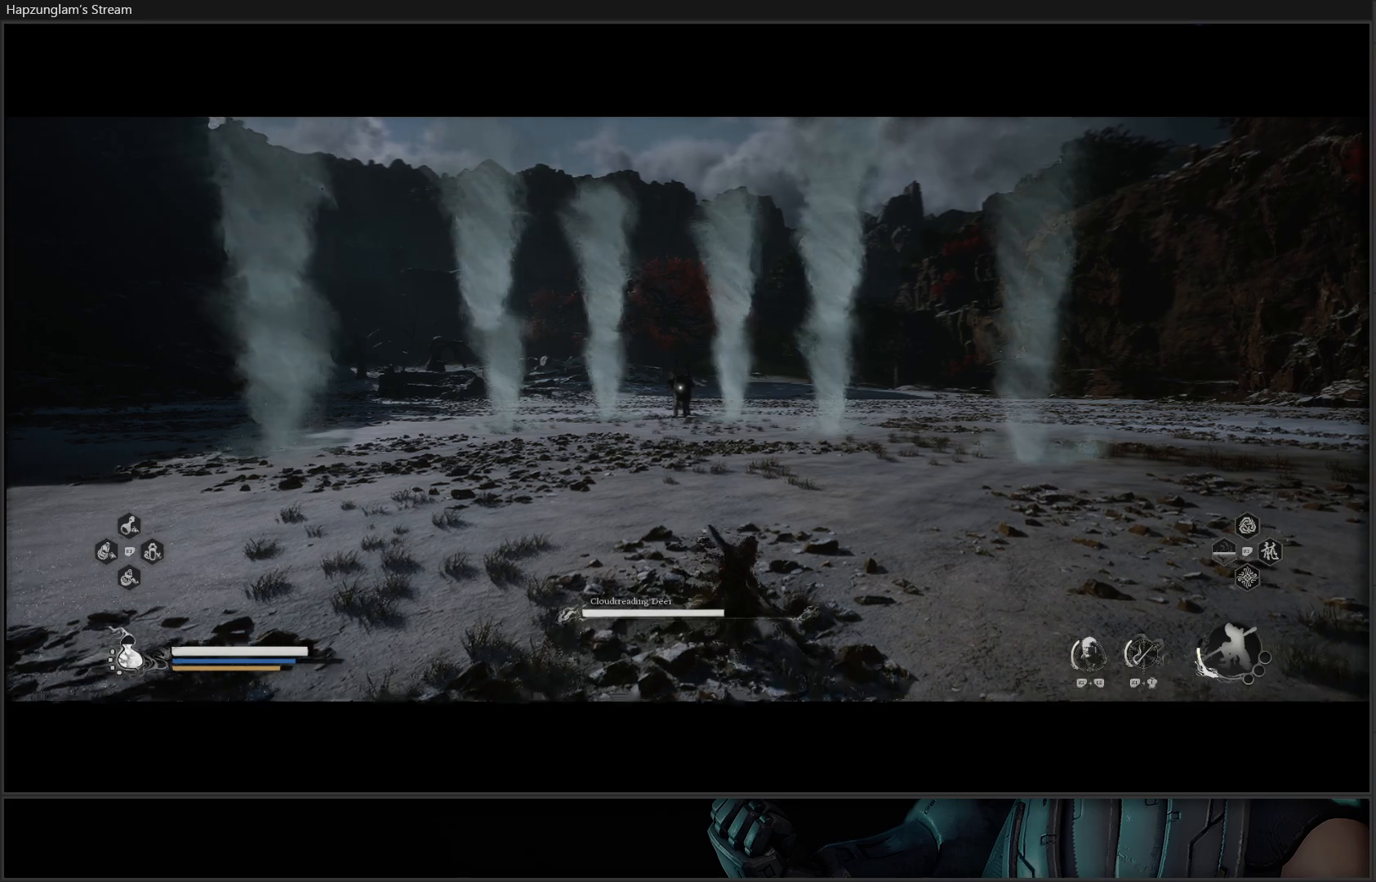
{"buttons": [], "left_stick": "up-right", "right_stick": "center", "events": []}
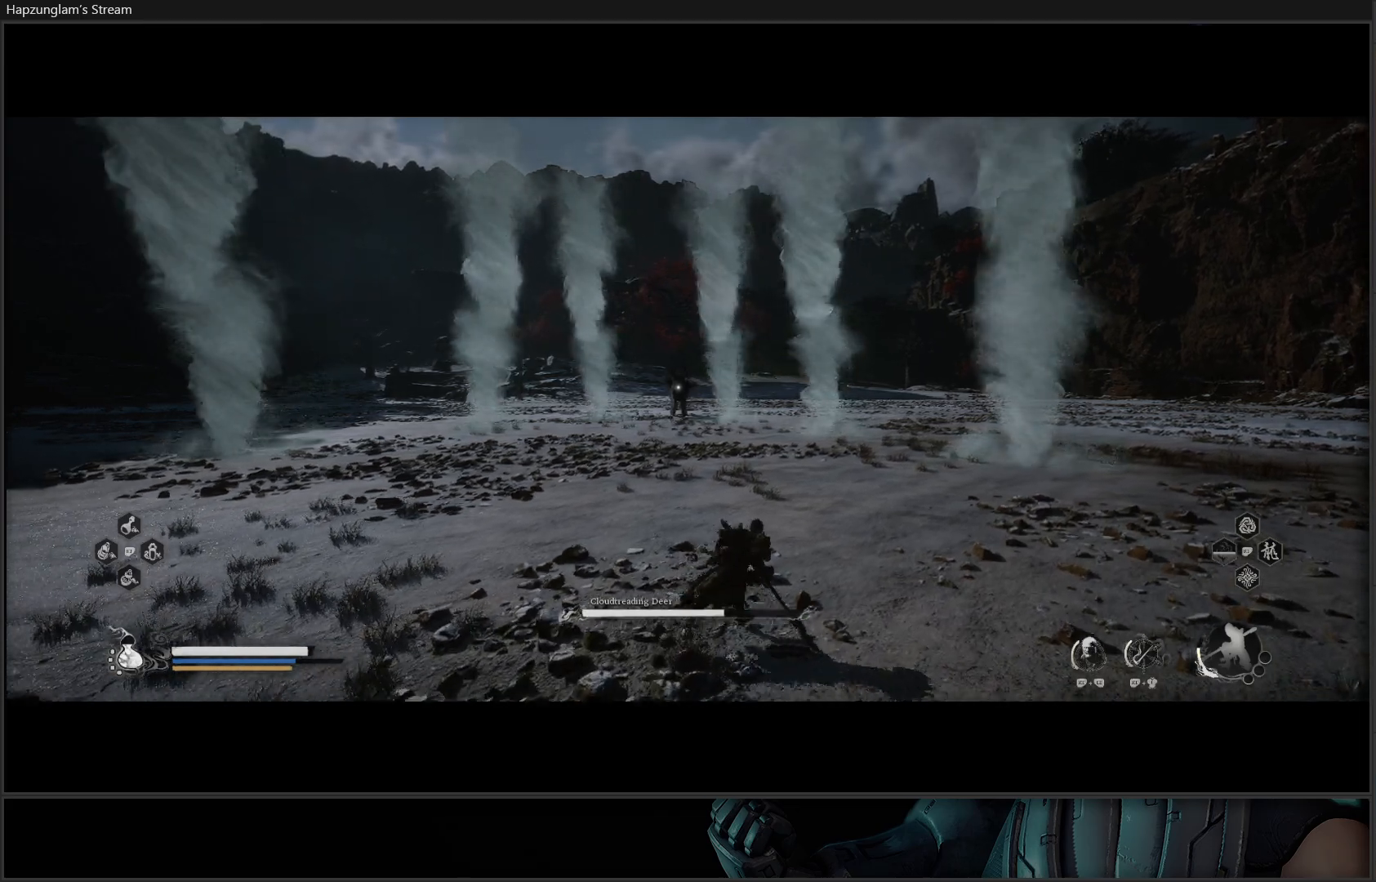
{"buttons": [], "left_stick": "up", "right_stick": "center", "events": [[17, "left_stick", "up"], [150, "L3", "down"], [333, "L3", "up"]]}
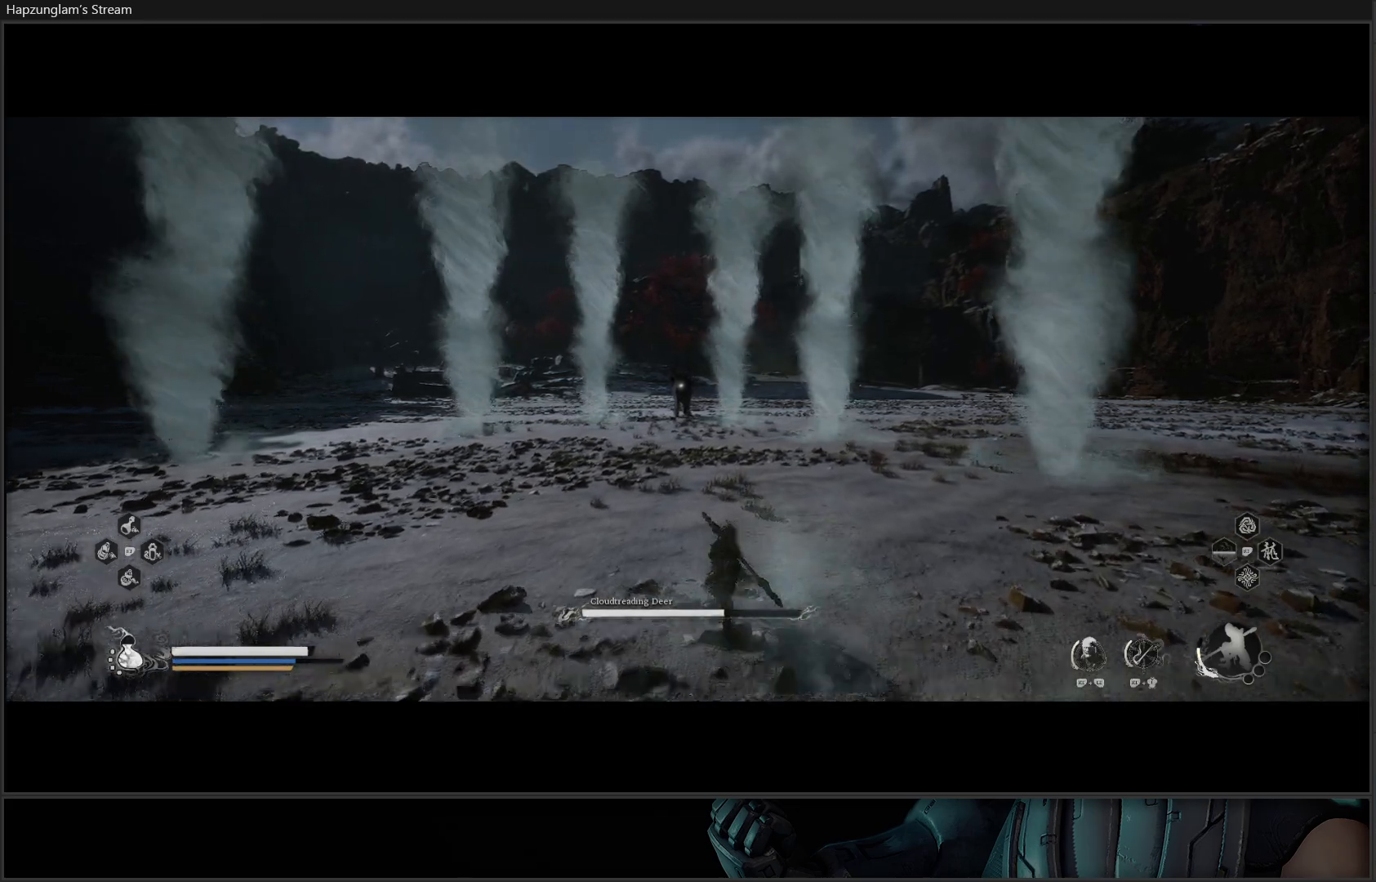
{"buttons": [], "left_stick": "up-left", "right_stick": "center", "events": [[284, "left_stick", "up-left"]]}
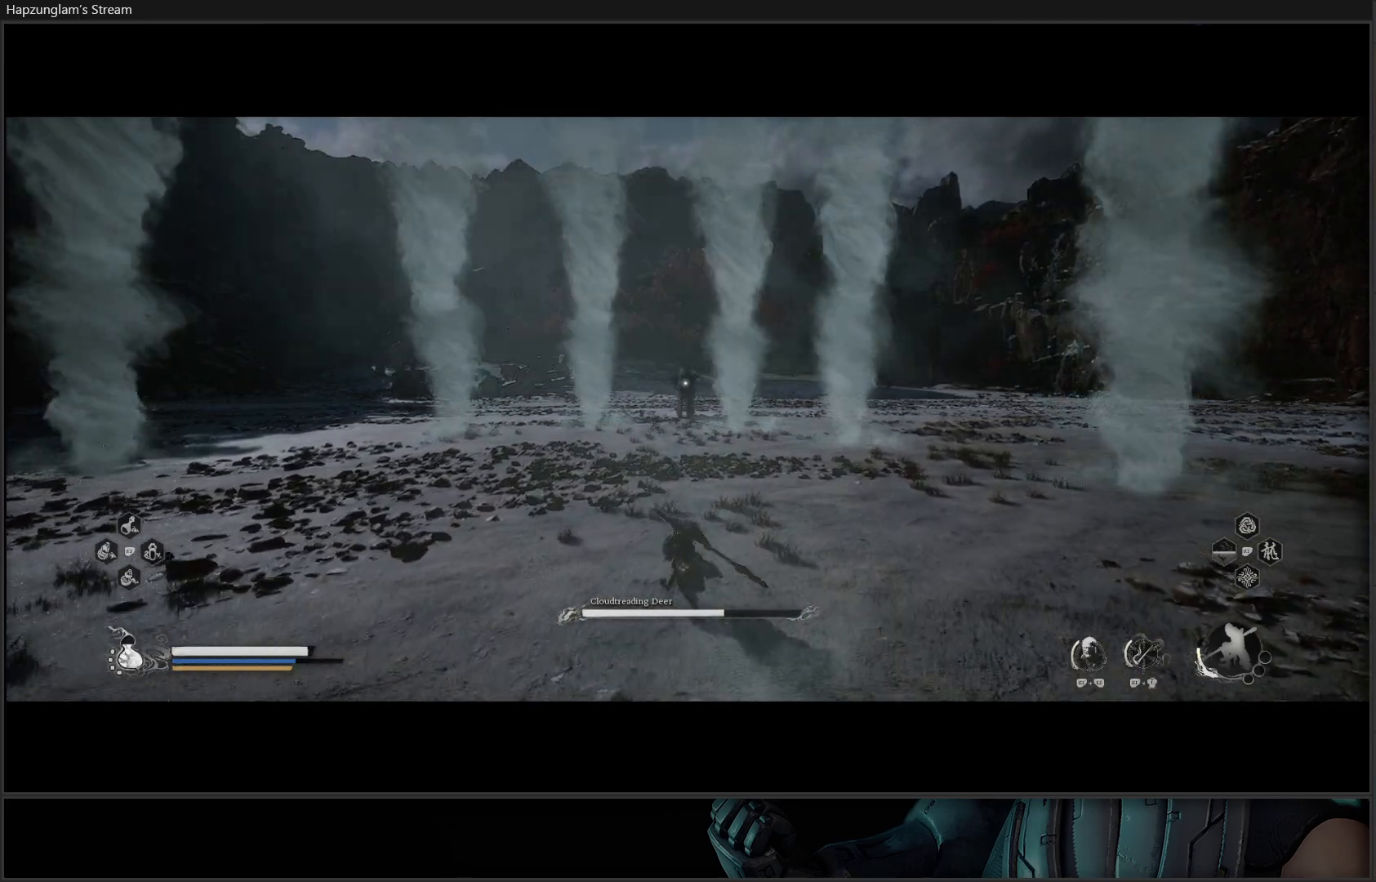
{"buttons": [], "left_stick": "up-right", "right_stick": "center", "events": [[67, "left_stick", "up-right"]]}
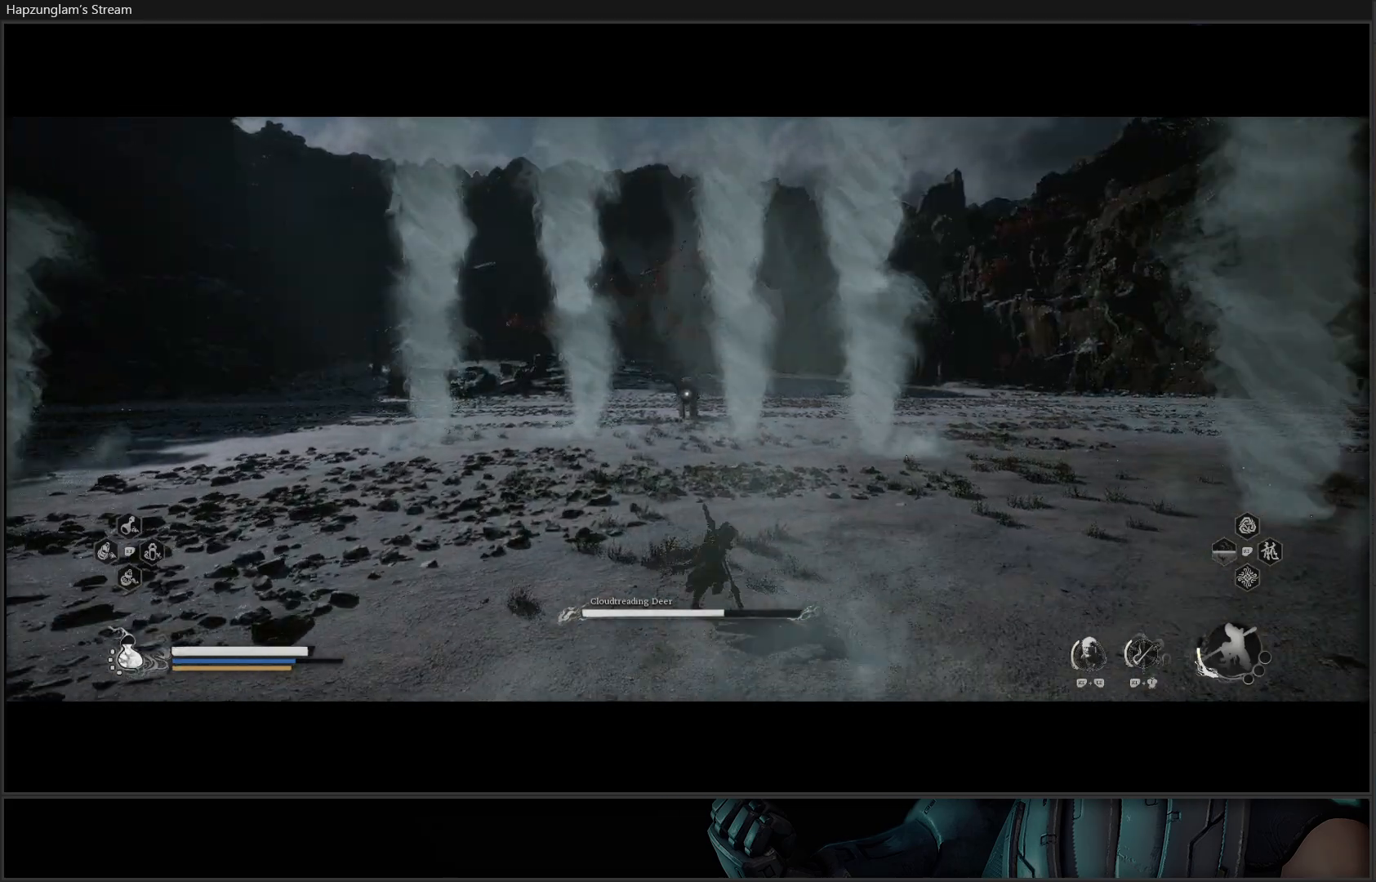
{"buttons": [], "left_stick": "up-right", "right_stick": "center", "events": []}
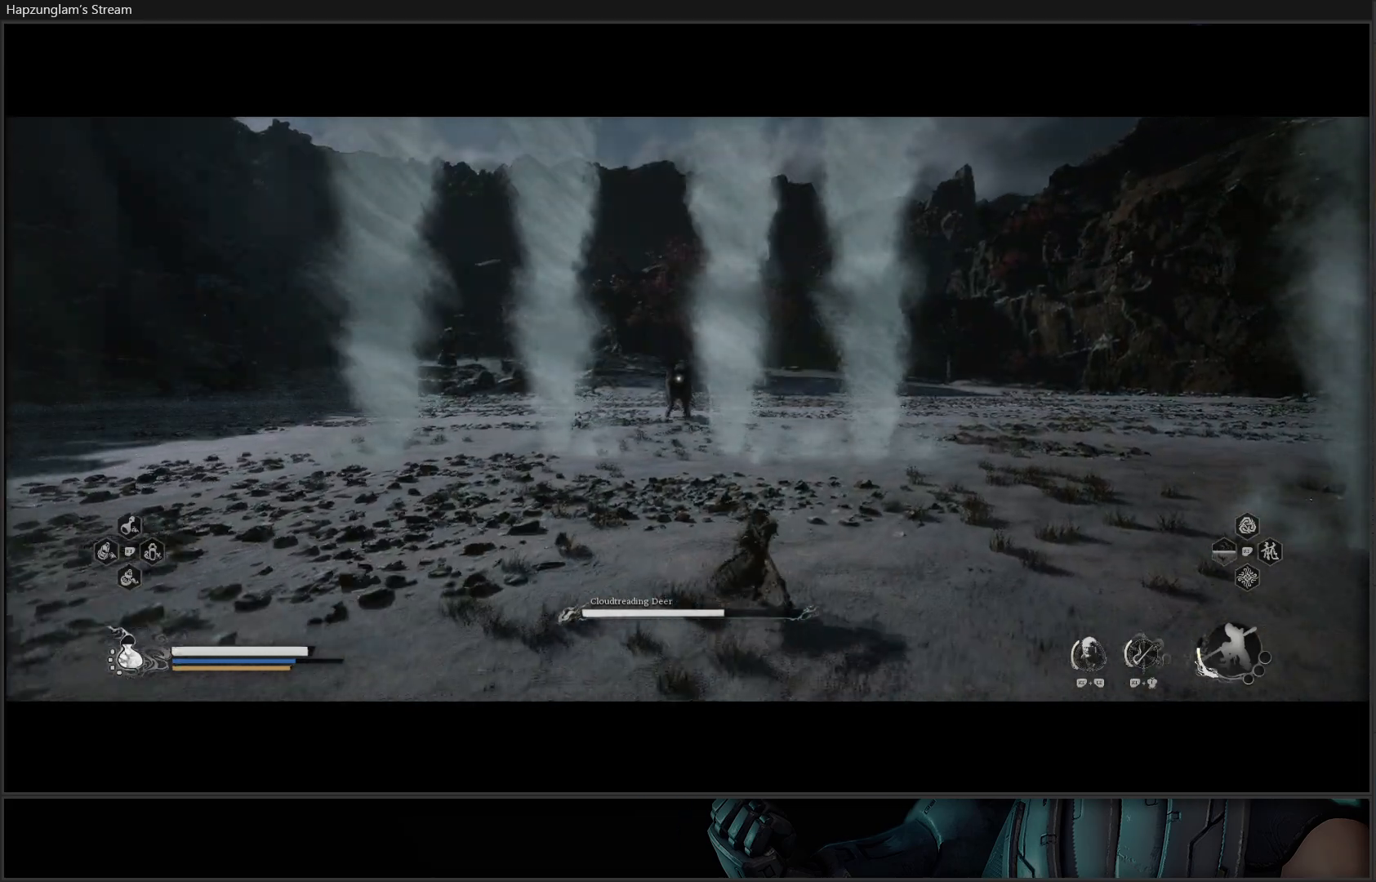
{"buttons": [], "left_stick": "up-right", "right_stick": "center", "events": []}
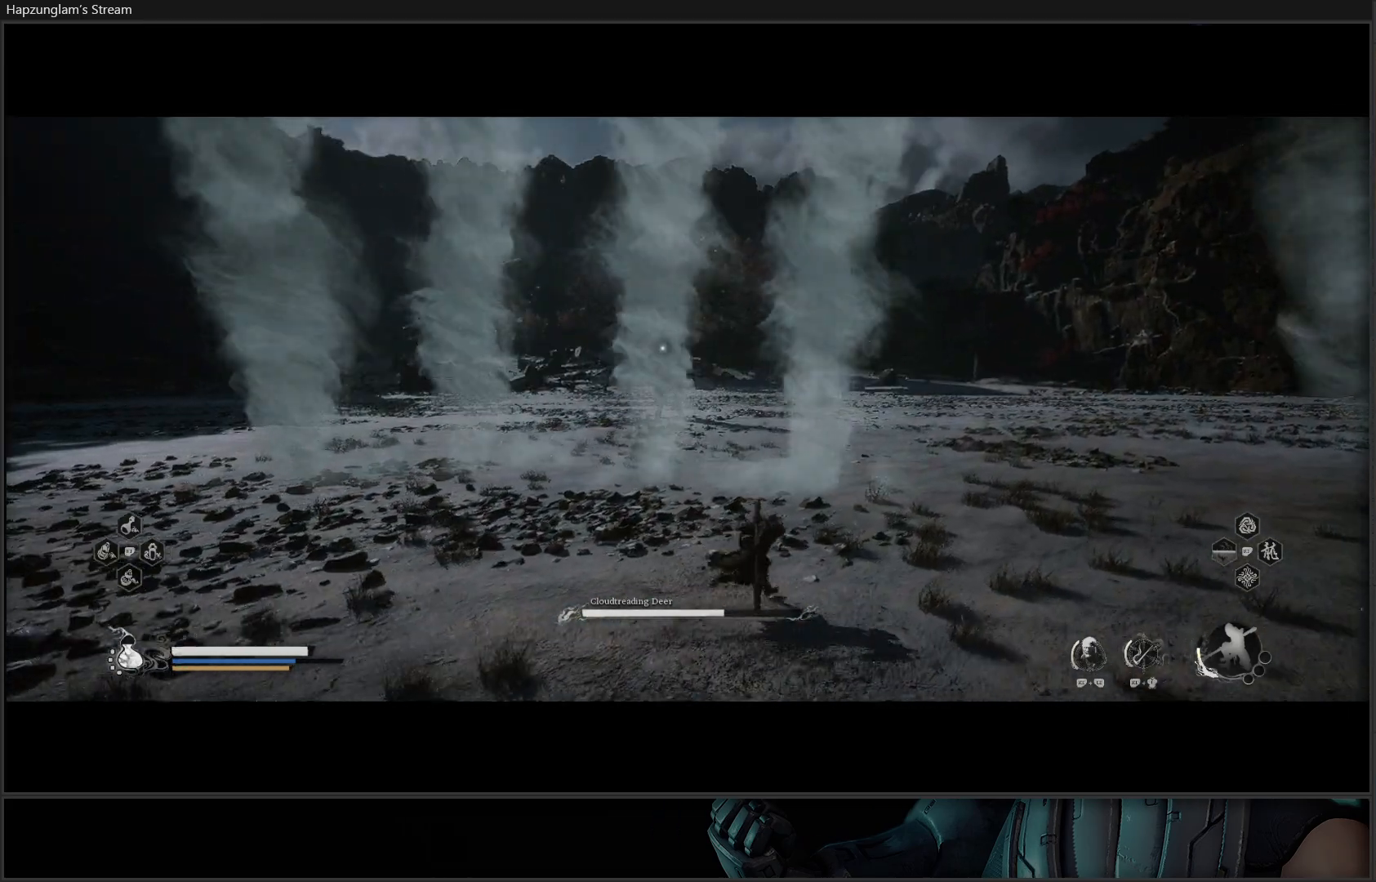
{"buttons": ["B"], "left_stick": "up-right", "right_stick": "center", "events": [[184, "B", "down"], [351, "B", "up"], [401, "B", "down"]]}
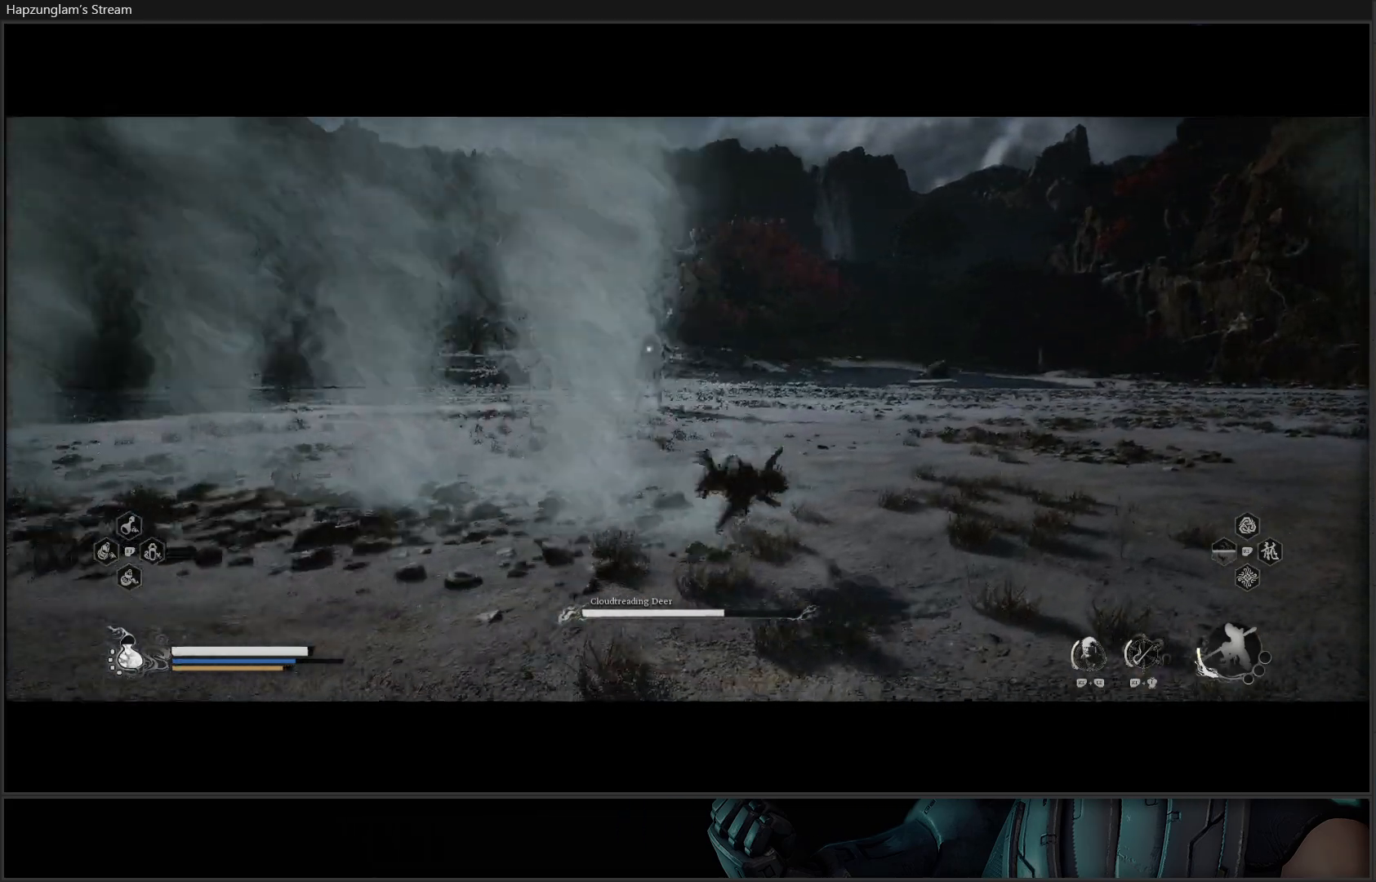
{"buttons": ["B"], "left_stick": "up-right", "right_stick": "center", "events": [[67, "B", "up"], [317, "B", "down"], [384, "B", "up"], [467, "B", "down"]]}
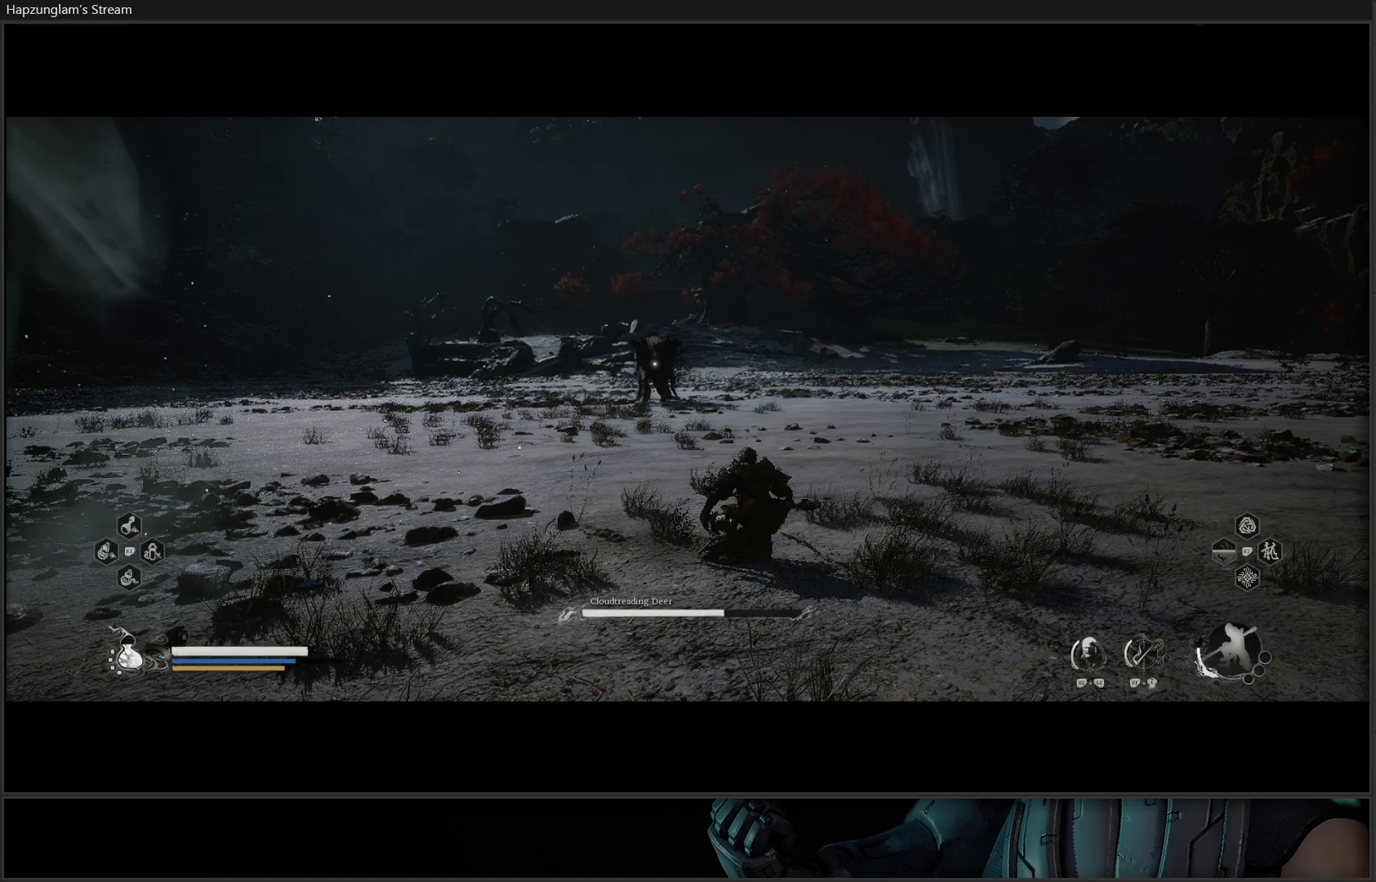
{"buttons": [], "left_stick": "up-right", "right_stick": "center", "events": [[100, "B", "up"]]}
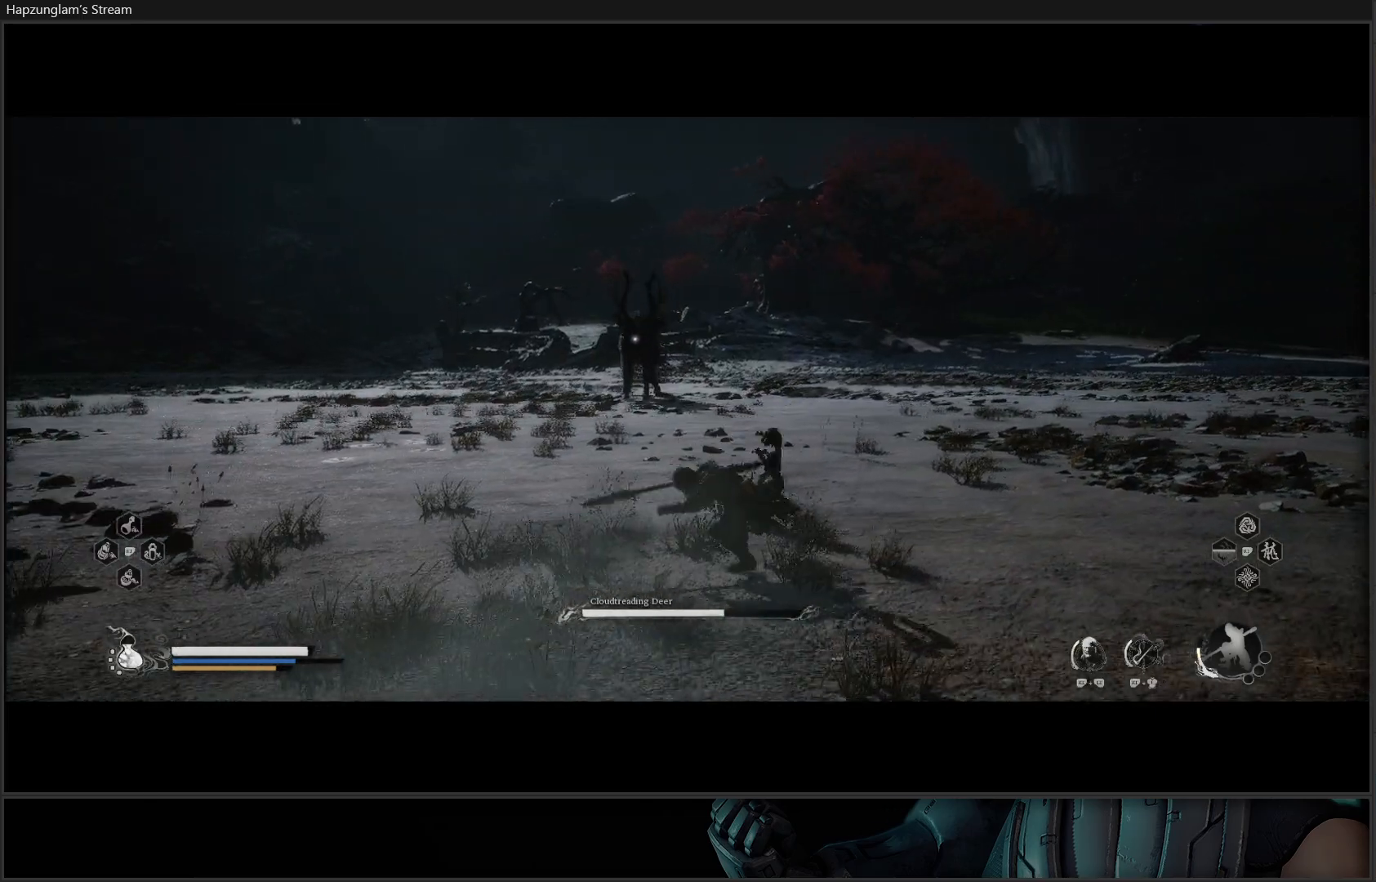
{"buttons": [], "left_stick": "up-right", "right_stick": "center", "events": [[283, "L3", "down"], [434, "L3", "up"]]}
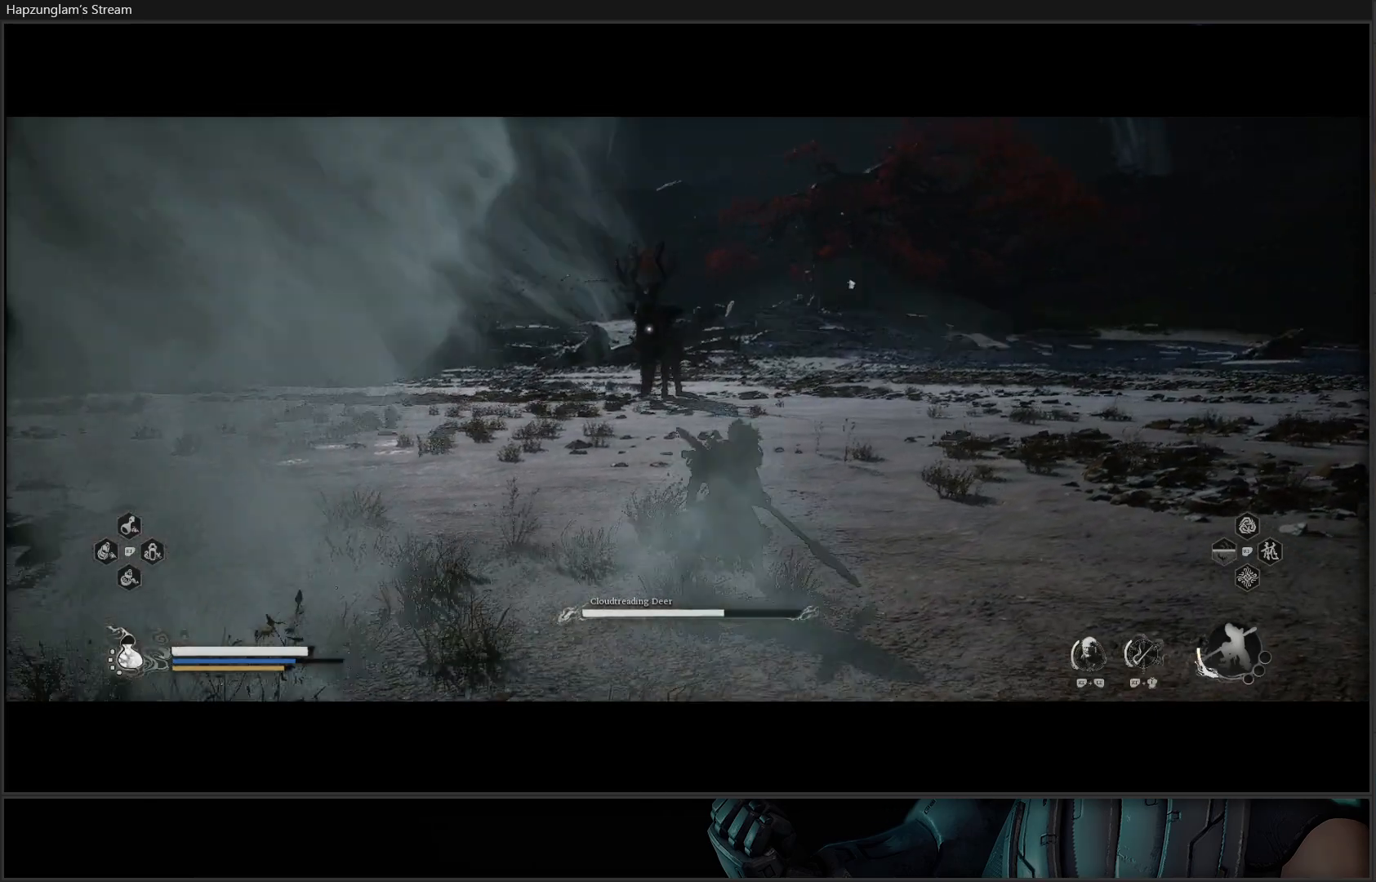
{"buttons": ["B"], "left_stick": "up-right", "right_stick": "center", "events": [[201, "B", "down"], [351, "B", "up"], [401, "B", "down"]]}
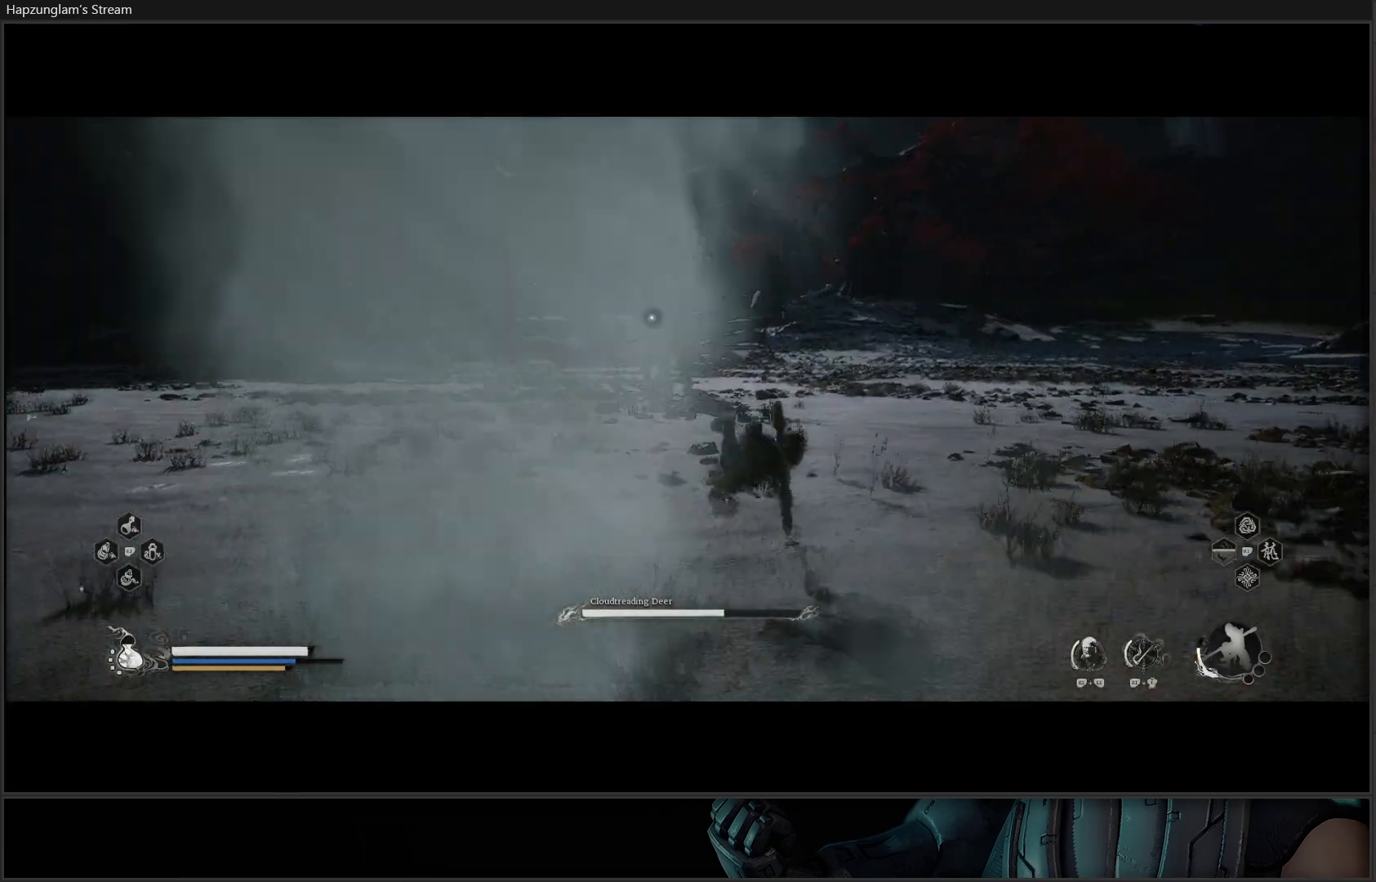
{"buttons": ["B"], "left_stick": "up", "right_stick": "center", "events": [[17, "B", "up"], [183, "B", "down"], [300, "B", "up"], [350, "B", "down"], [367, "left_stick", "up"], [434, "B", "up"], [500, "B", "down"]]}
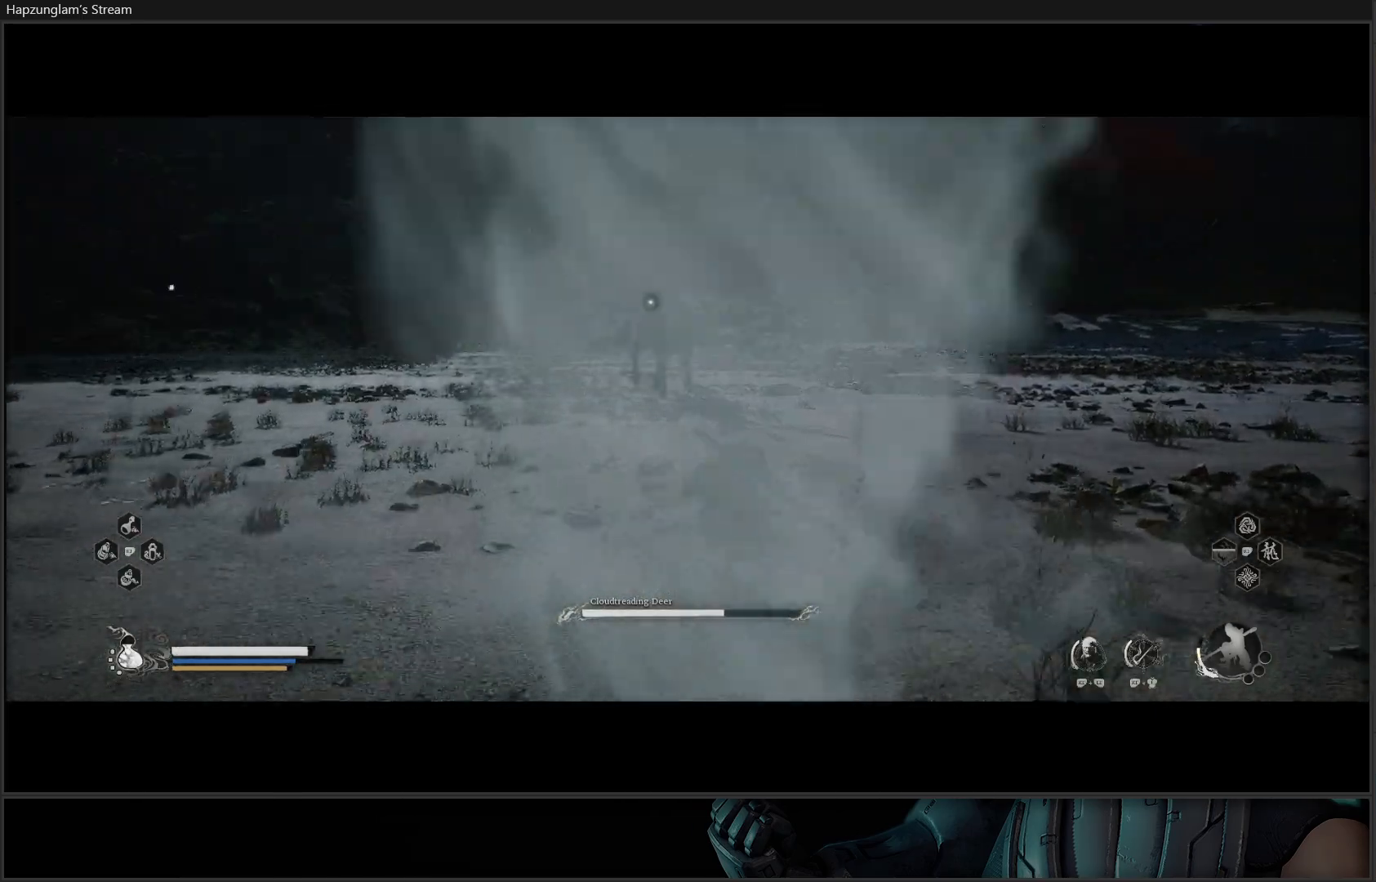
{"buttons": [], "left_stick": "up-left", "right_stick": "center", "events": [[100, "B", "up"], [150, "B", "down"], [251, "left_stick", "up-left"], [267, "B", "up"]]}
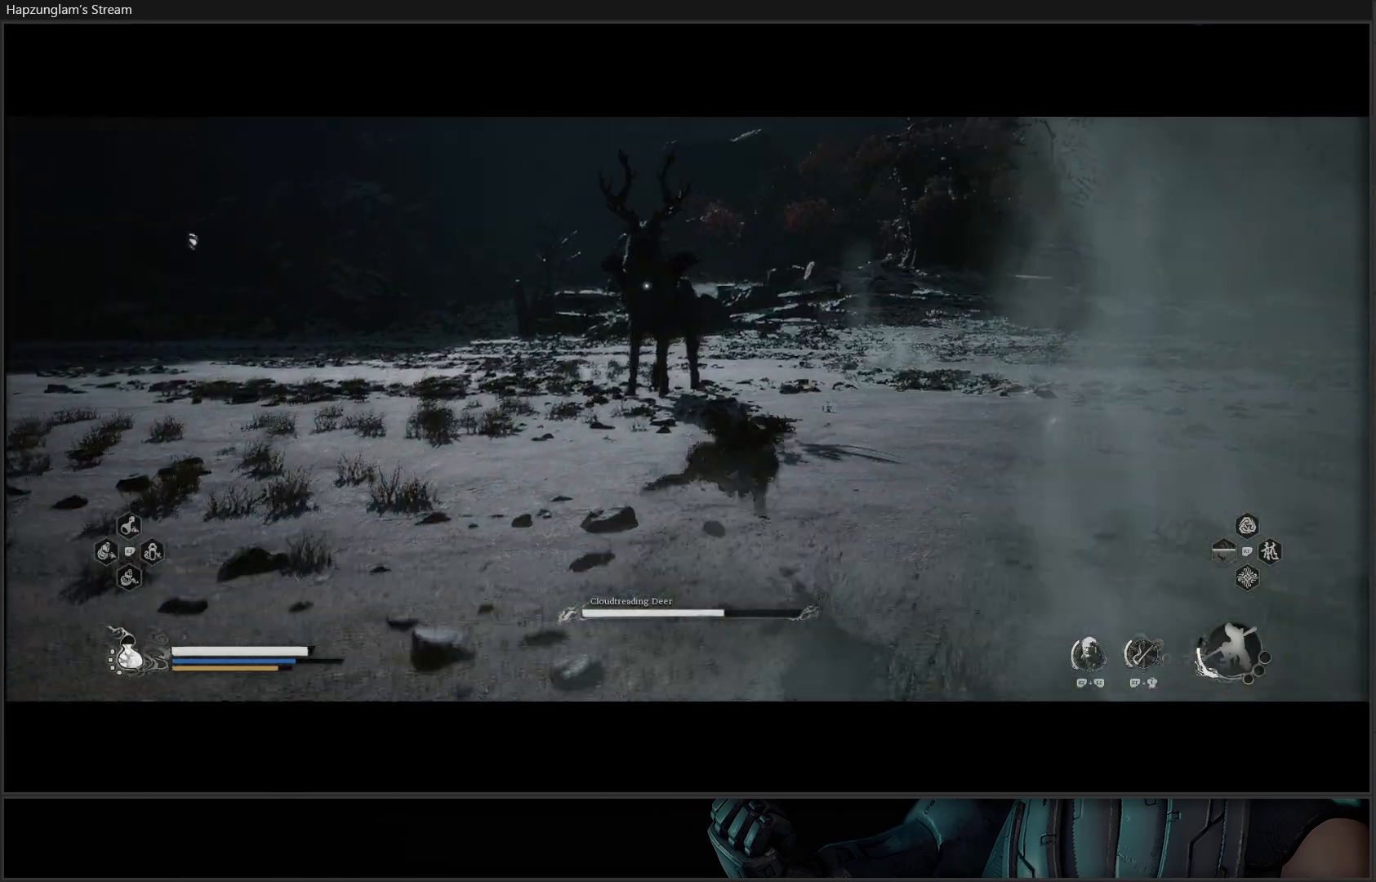
{"buttons": [], "left_stick": "up-left", "right_stick": "center", "events": [[67, "L3", "down"], [283, "L3", "up"]]}
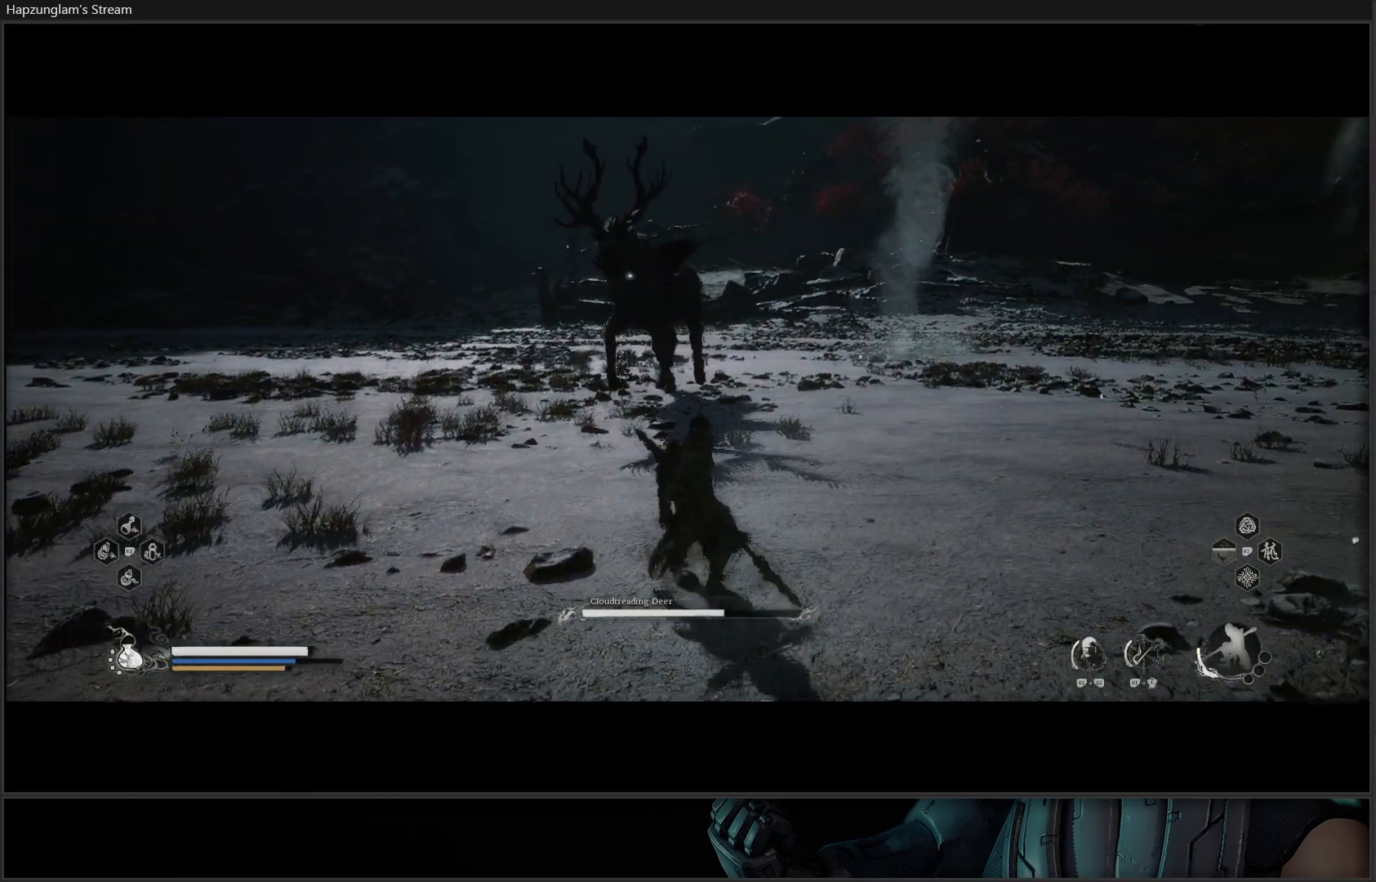
{"buttons": ["L3"], "left_stick": "up", "right_stick": "center", "events": [[251, "left_stick", "up"], [367, "L3", "down"]]}